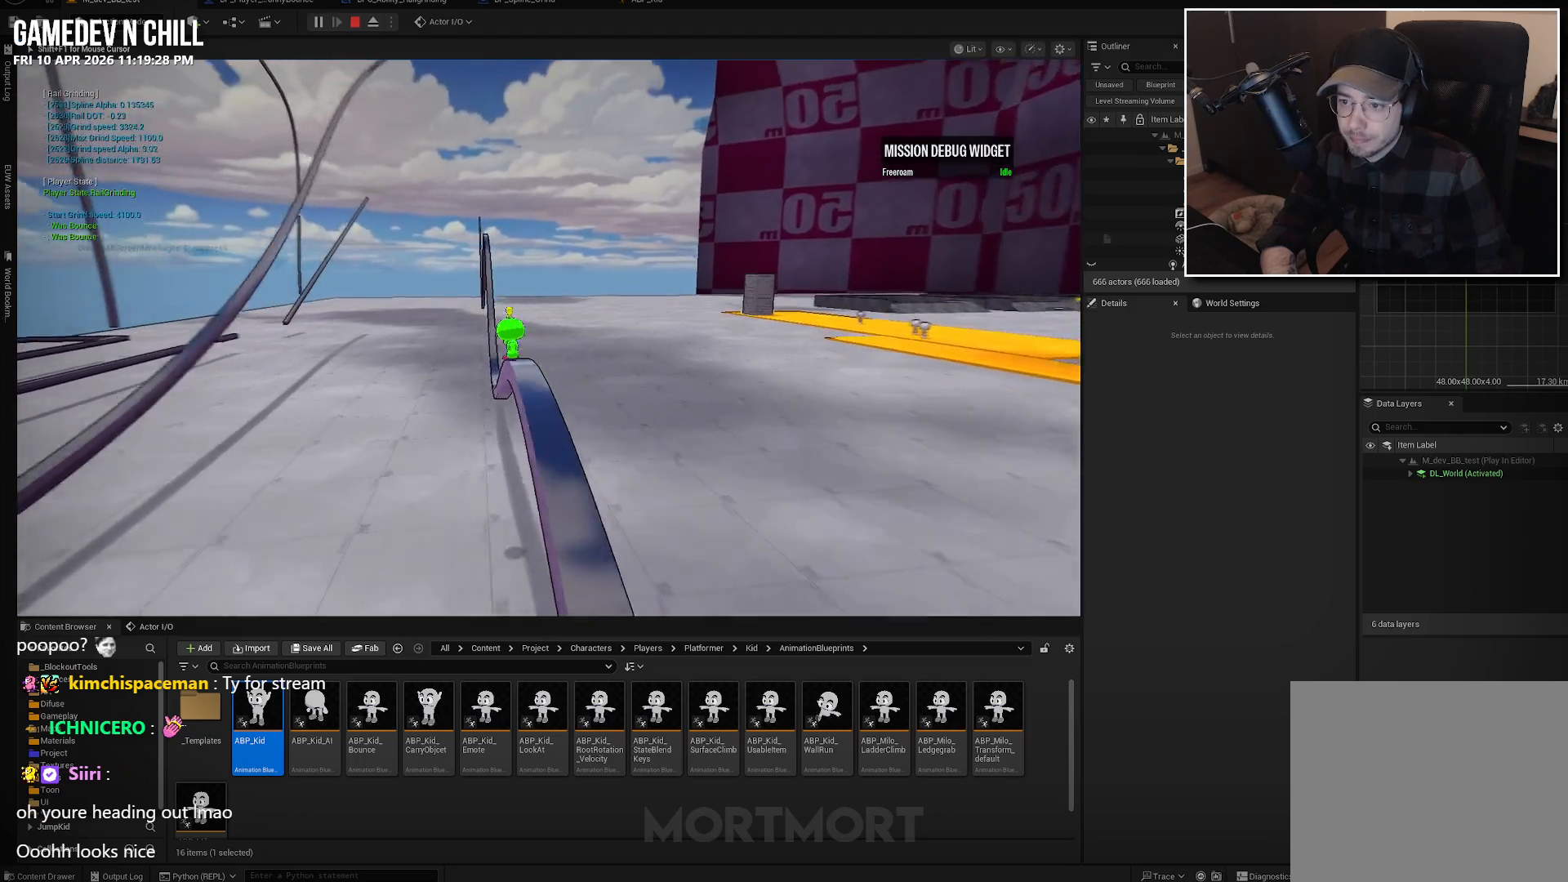
Gameplay with a controller (Xbox layout); each line is a JSON object with the inputs held at the frame after it. "events" lists button and stick changes between this image and that frame as [ms after this image, input, new state], when the widget could be followed in between.
{"buttons": [], "left_stick": "up", "right_stick": "center", "events": []}
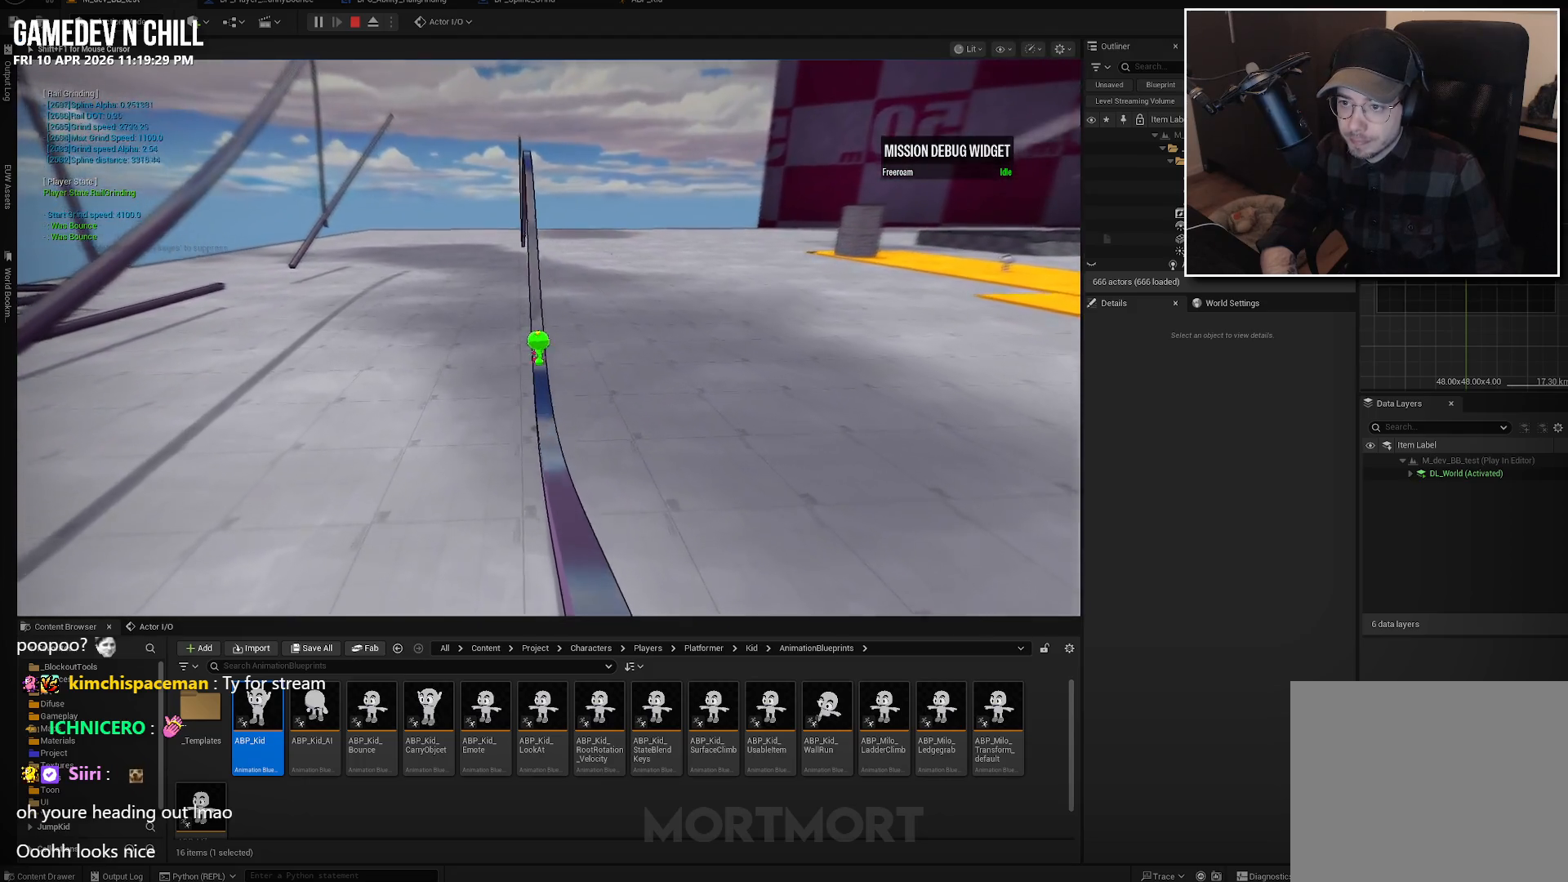
{"buttons": [], "left_stick": "up", "right_stick": "right", "events": [[267, "right_stick", "right"]]}
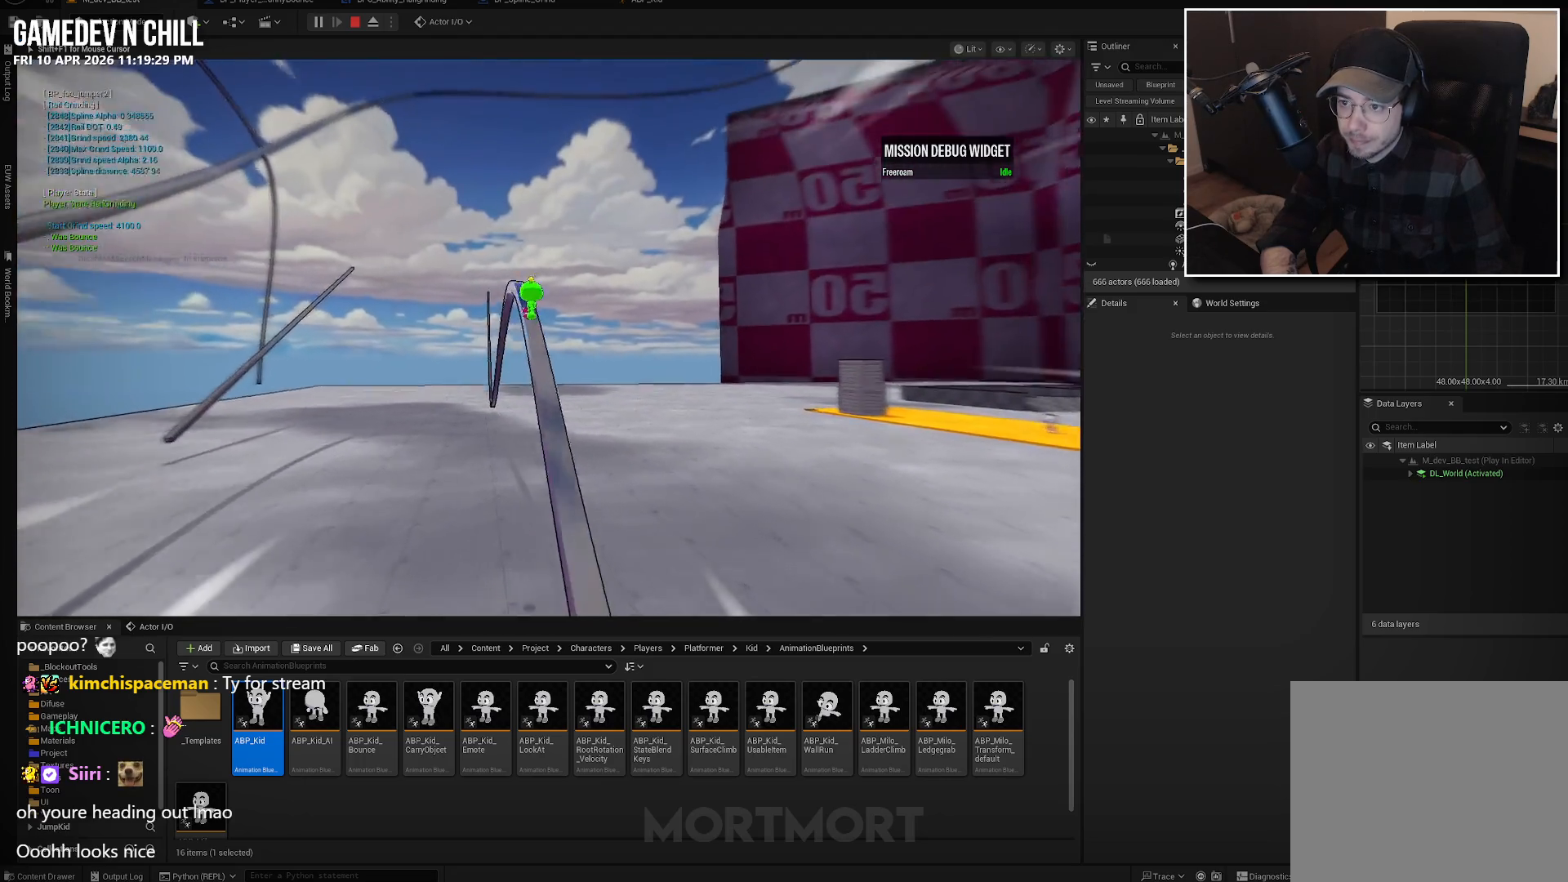
{"buttons": [], "left_stick": "up", "right_stick": "center", "events": [[34, "right_stick", "center"]]}
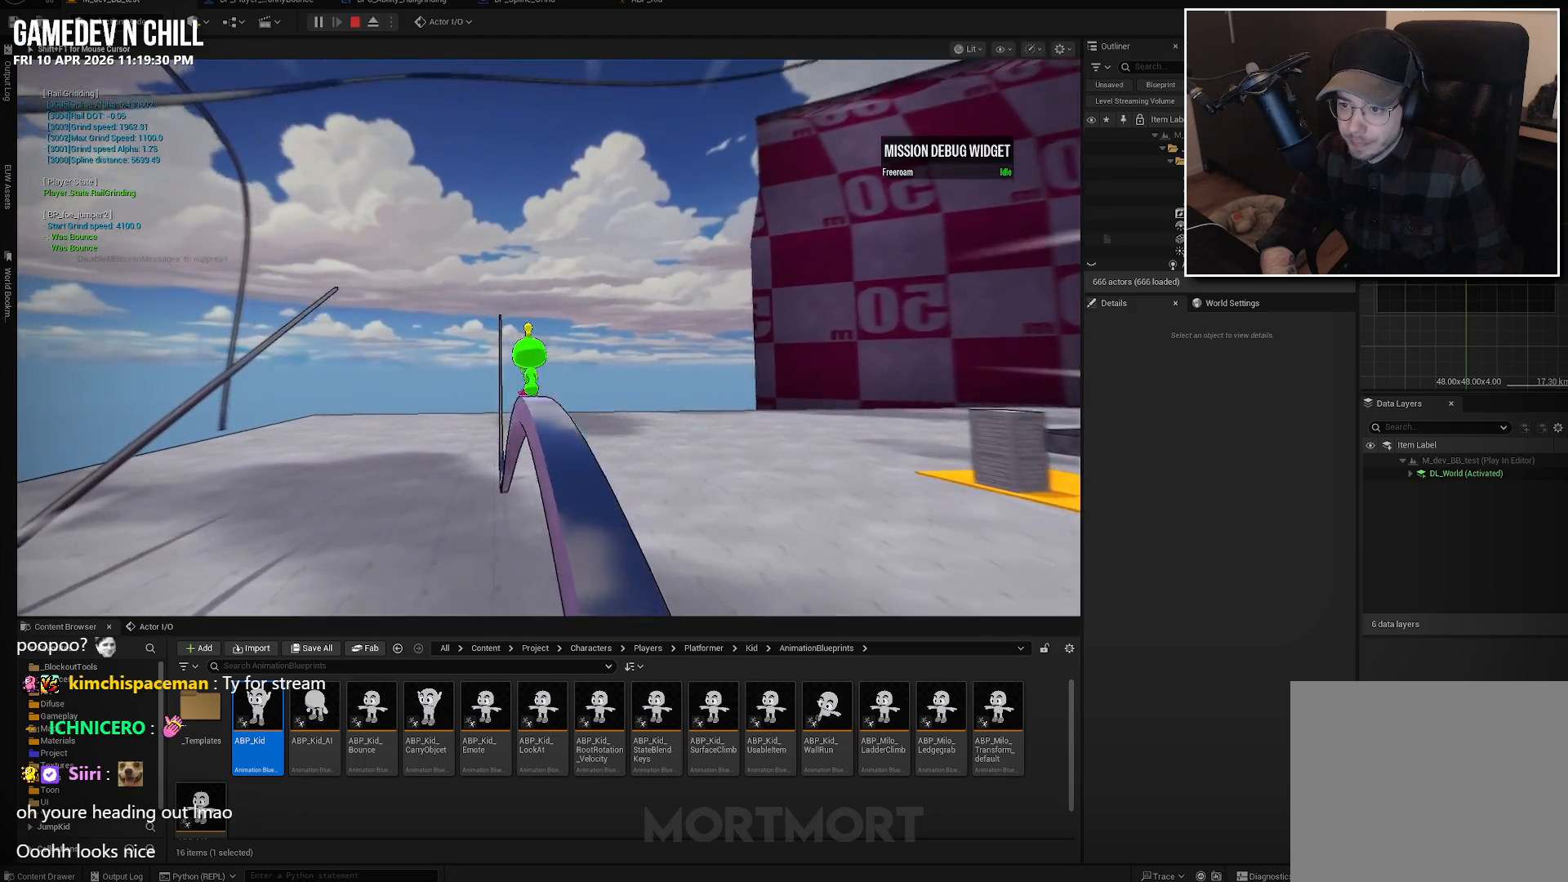
{"buttons": [], "left_stick": "up", "right_stick": "center", "events": []}
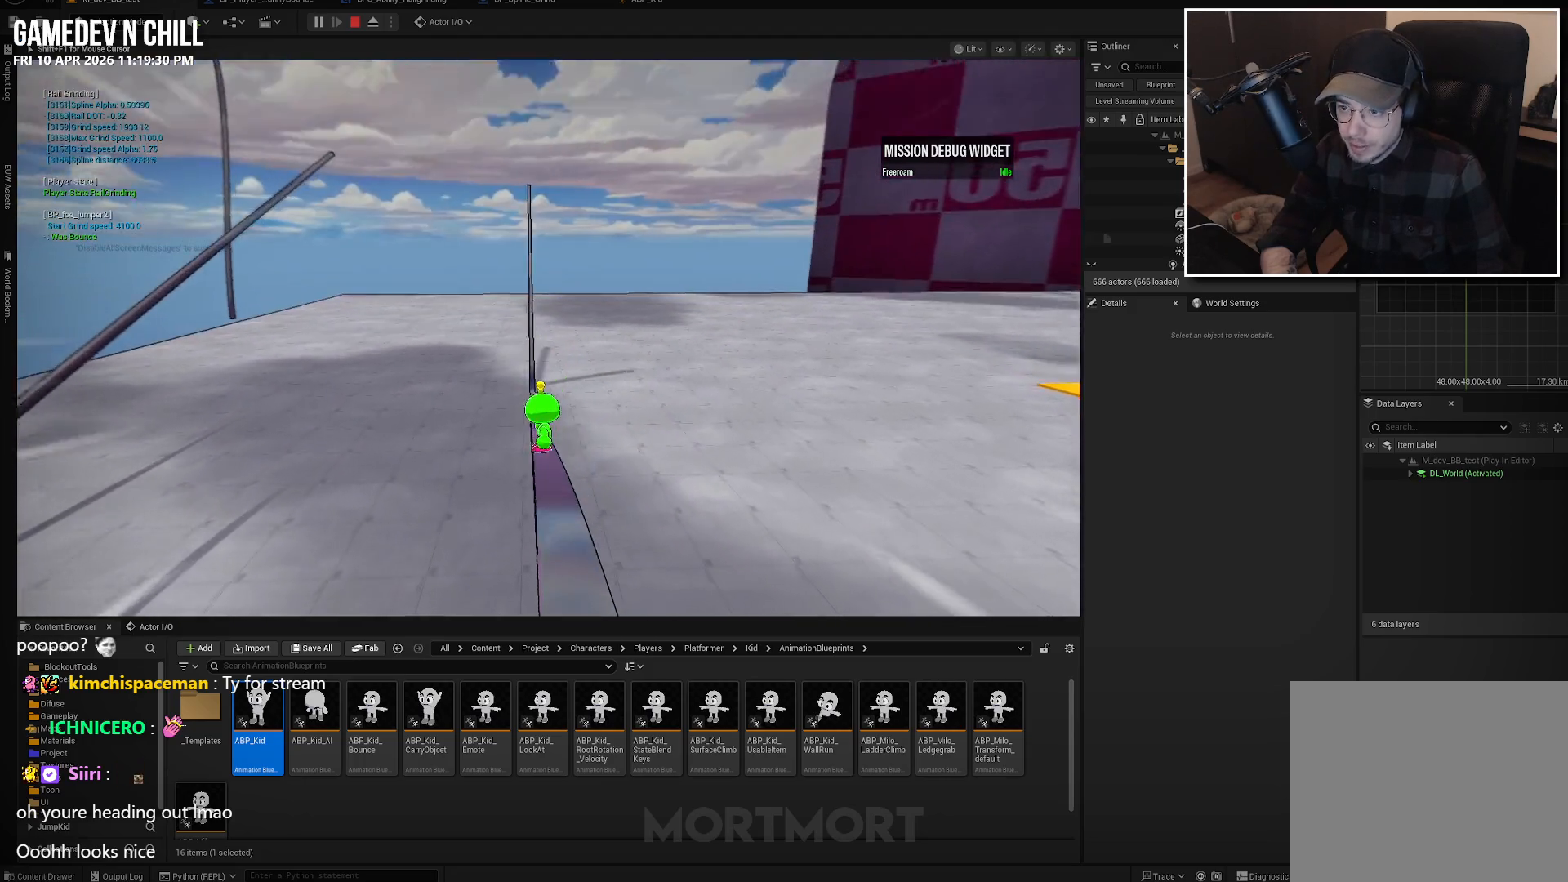
{"buttons": [], "left_stick": "up", "right_stick": "center", "events": []}
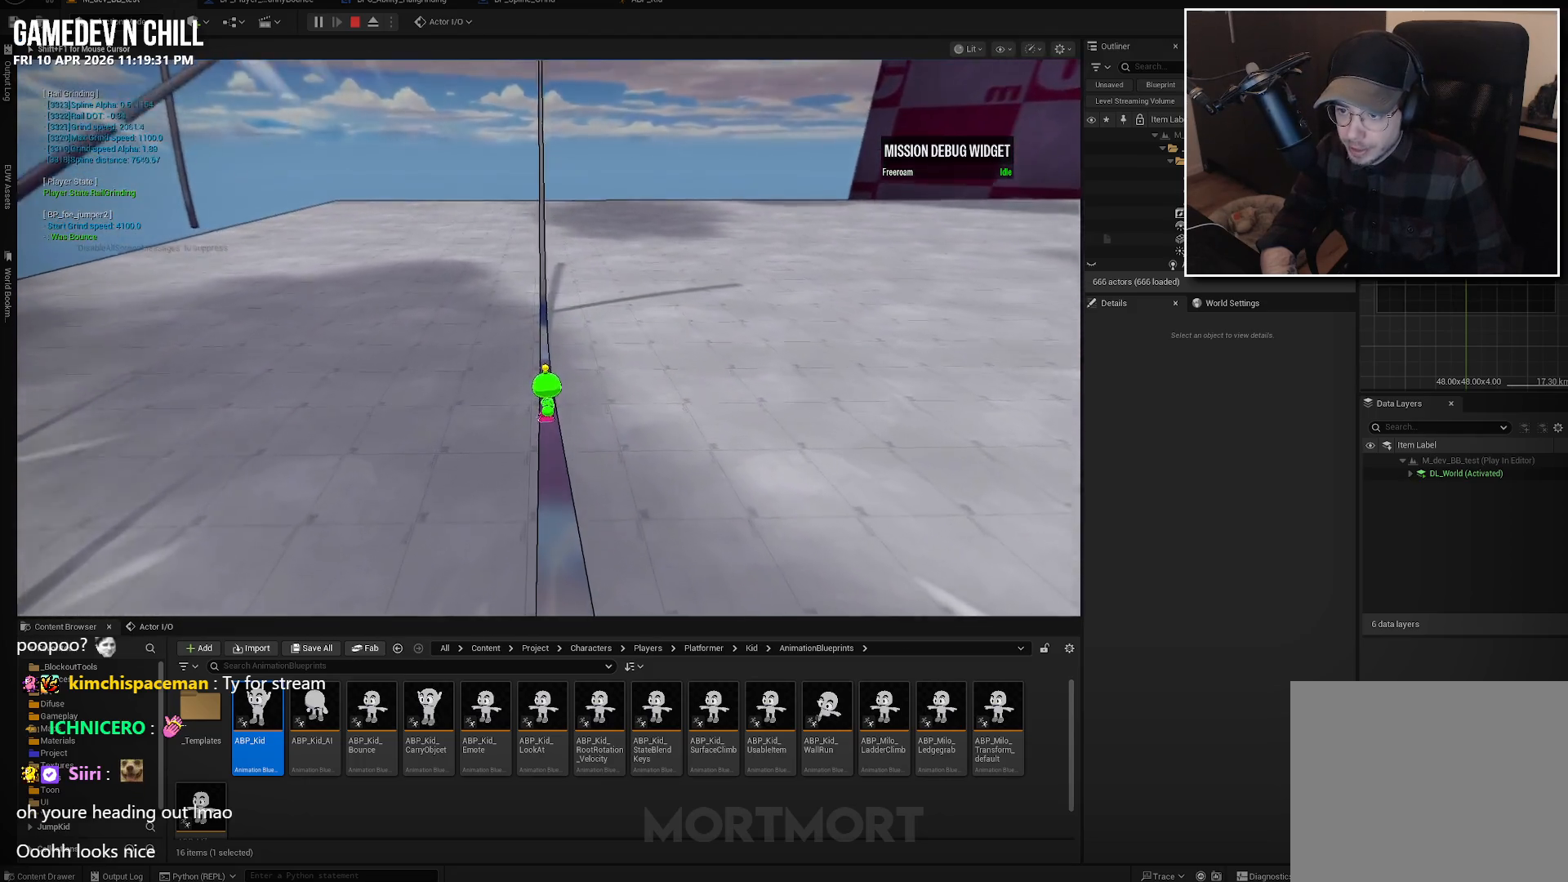
{"buttons": [], "left_stick": "up", "right_stick": "up", "events": [[417, "right_stick", "up"]]}
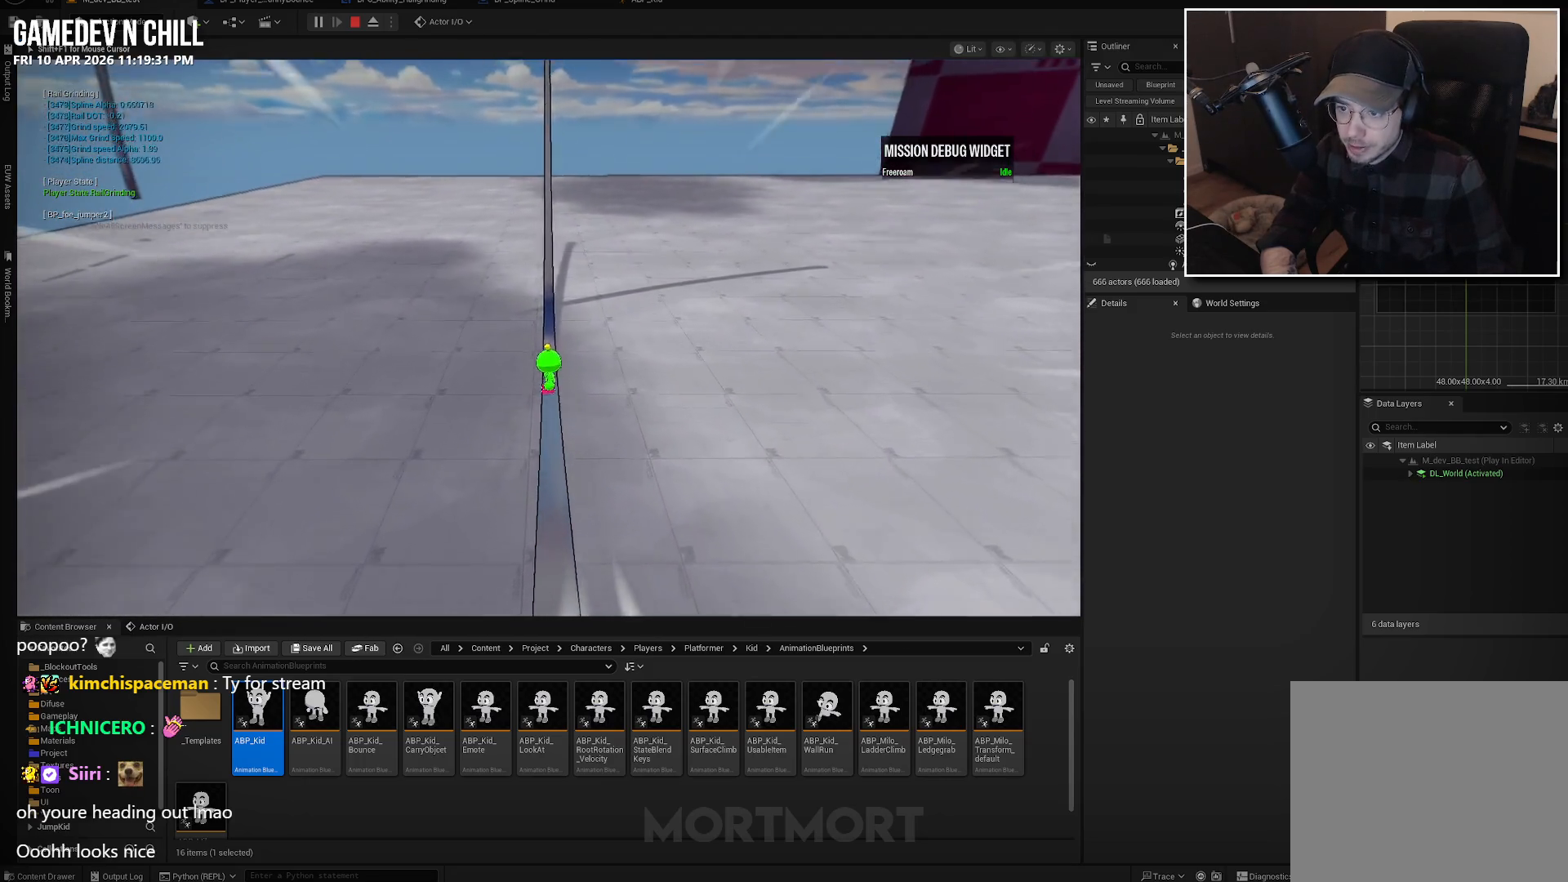
{"buttons": [], "left_stick": "up", "right_stick": "center", "events": [[350, "right_stick", "center"]]}
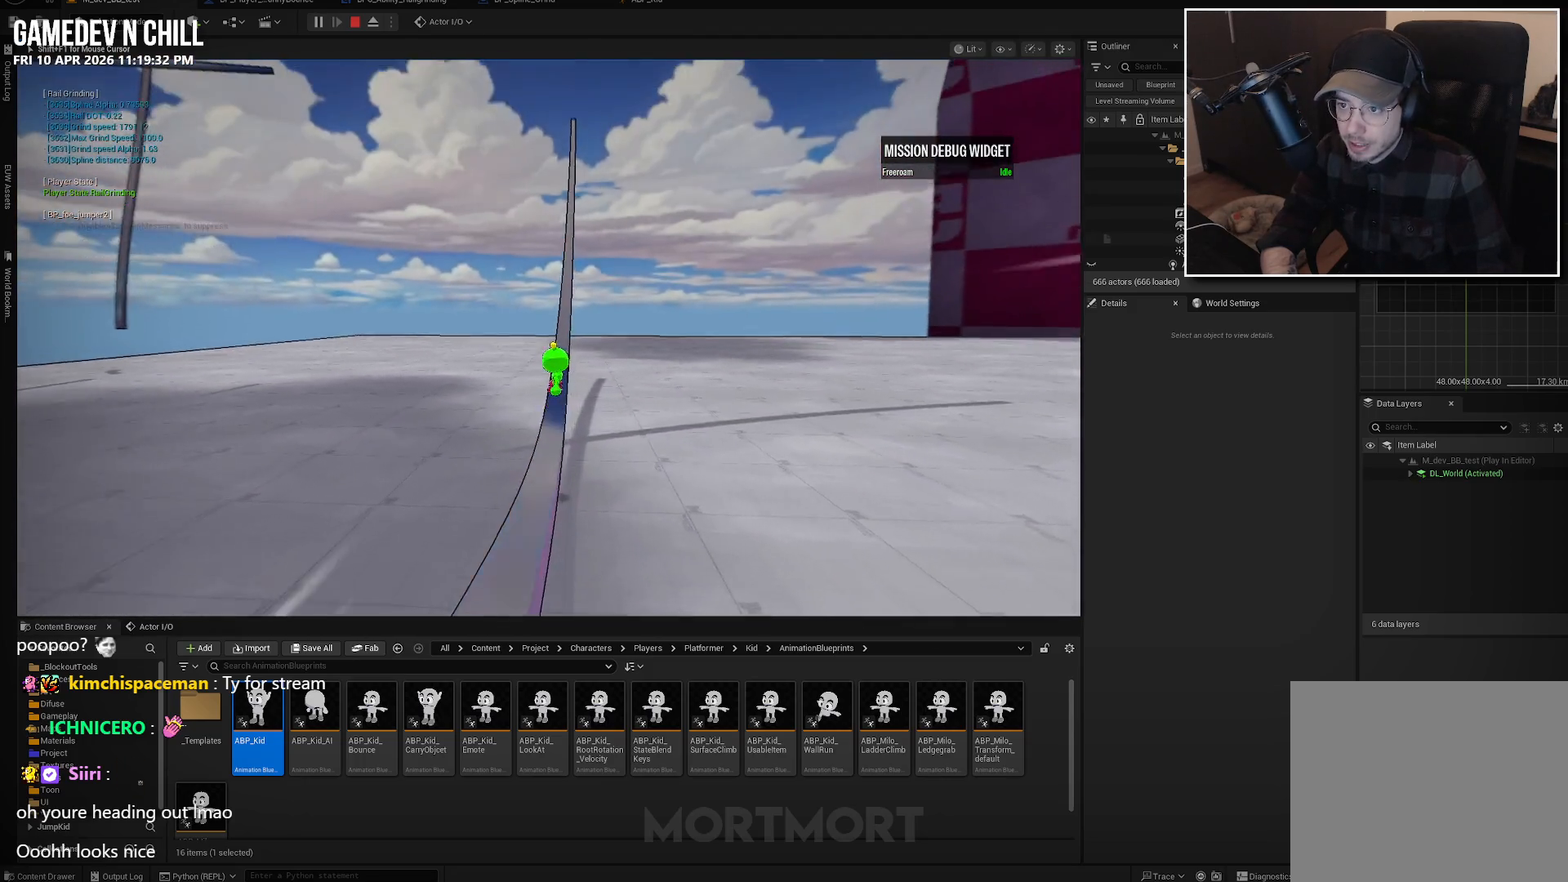
{"buttons": [], "left_stick": "up", "right_stick": "center", "events": []}
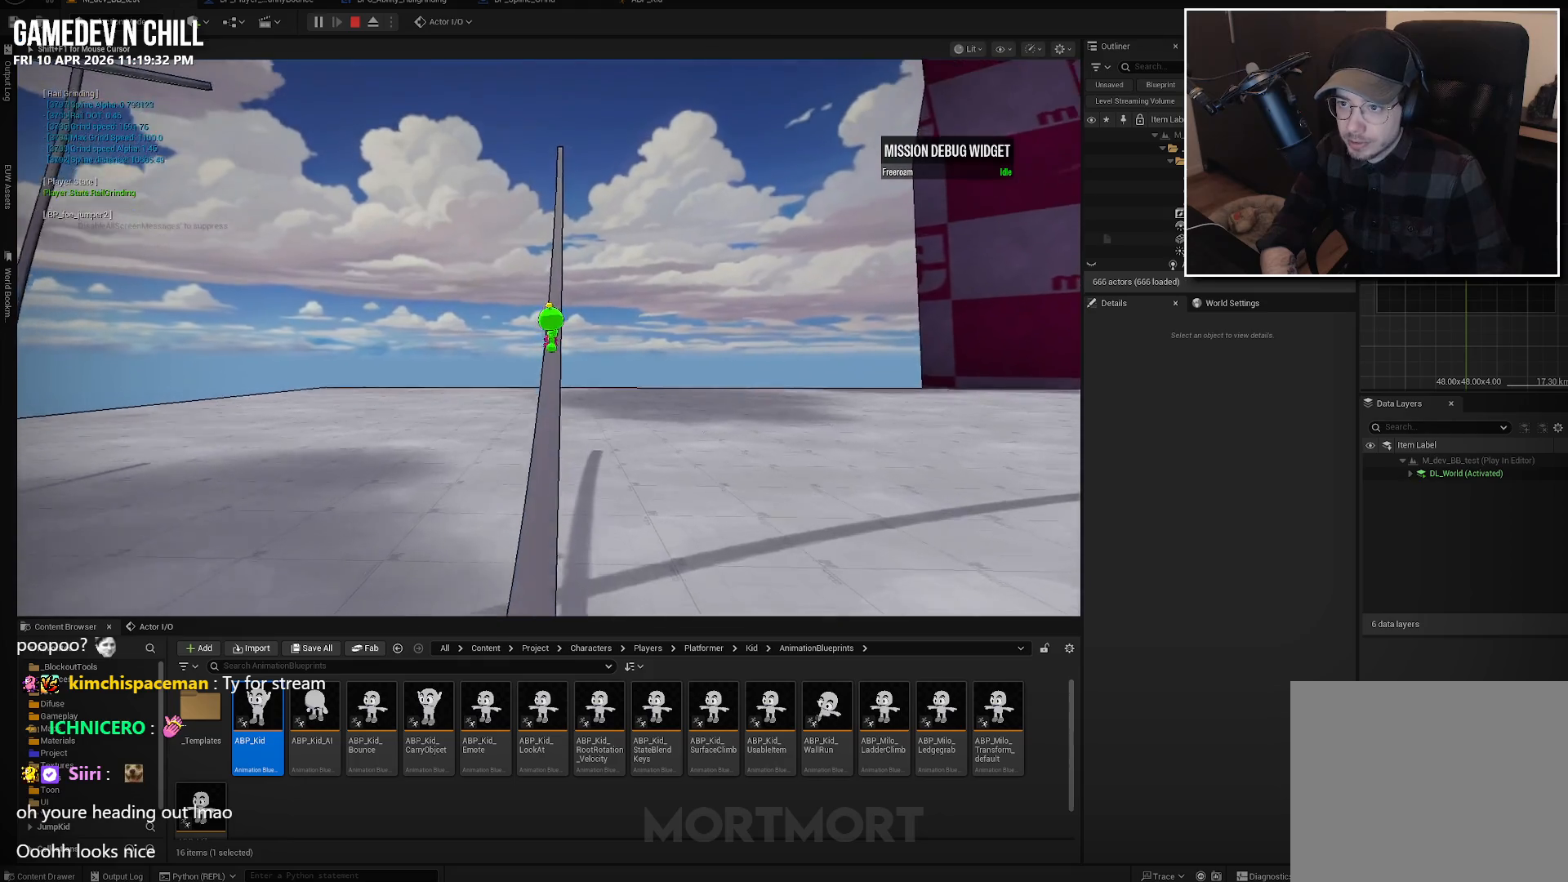
{"buttons": [], "left_stick": "up", "right_stick": "center", "events": []}
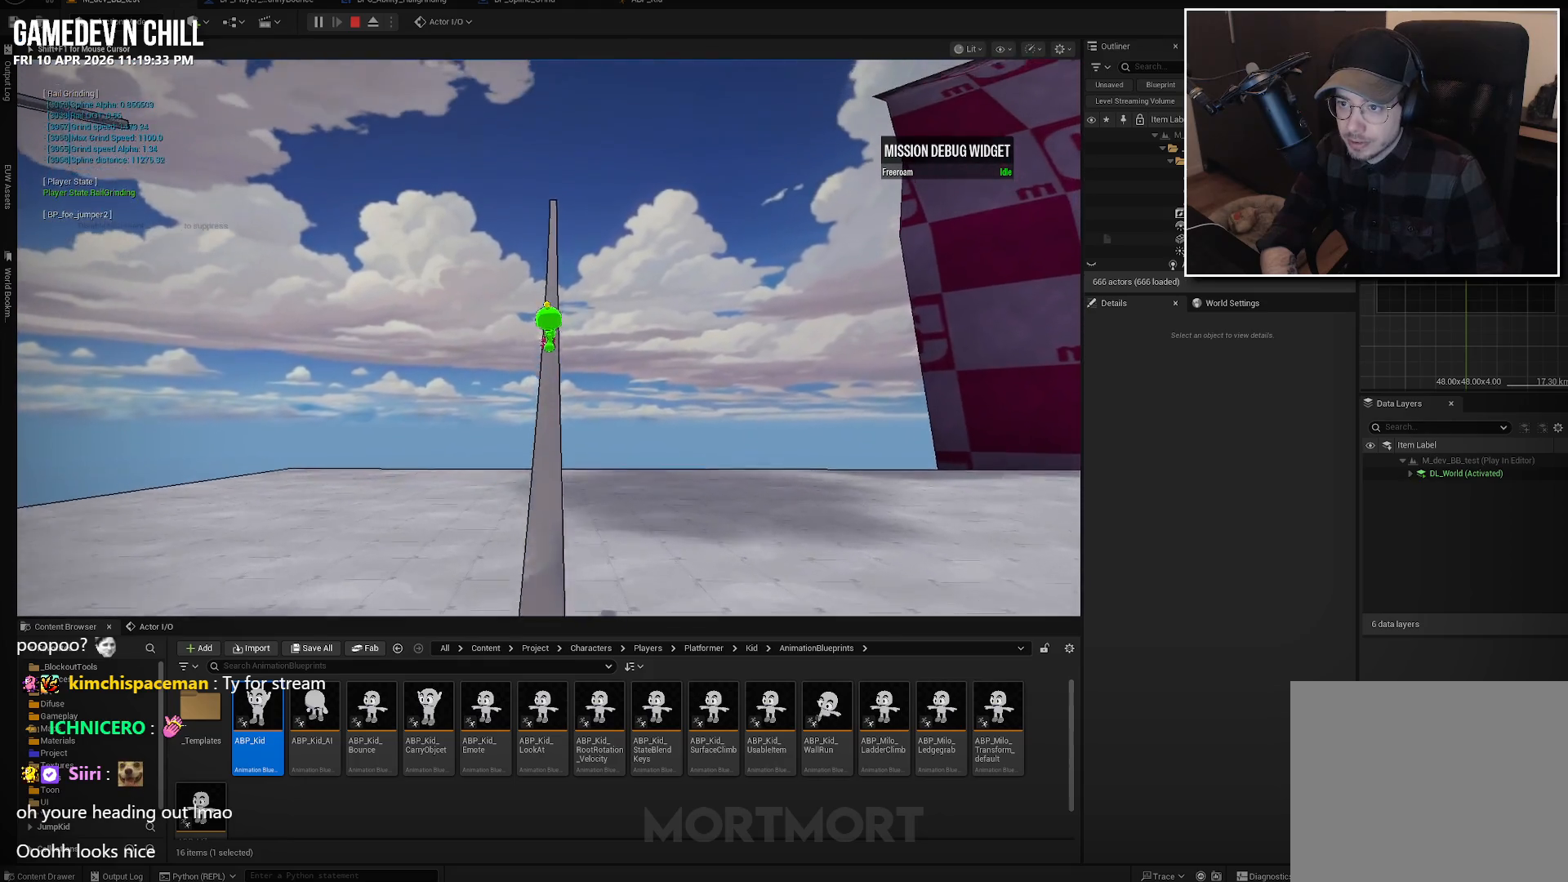
{"buttons": [], "left_stick": "center", "right_stick": "center", "events": [[234, "left_stick", "center"]]}
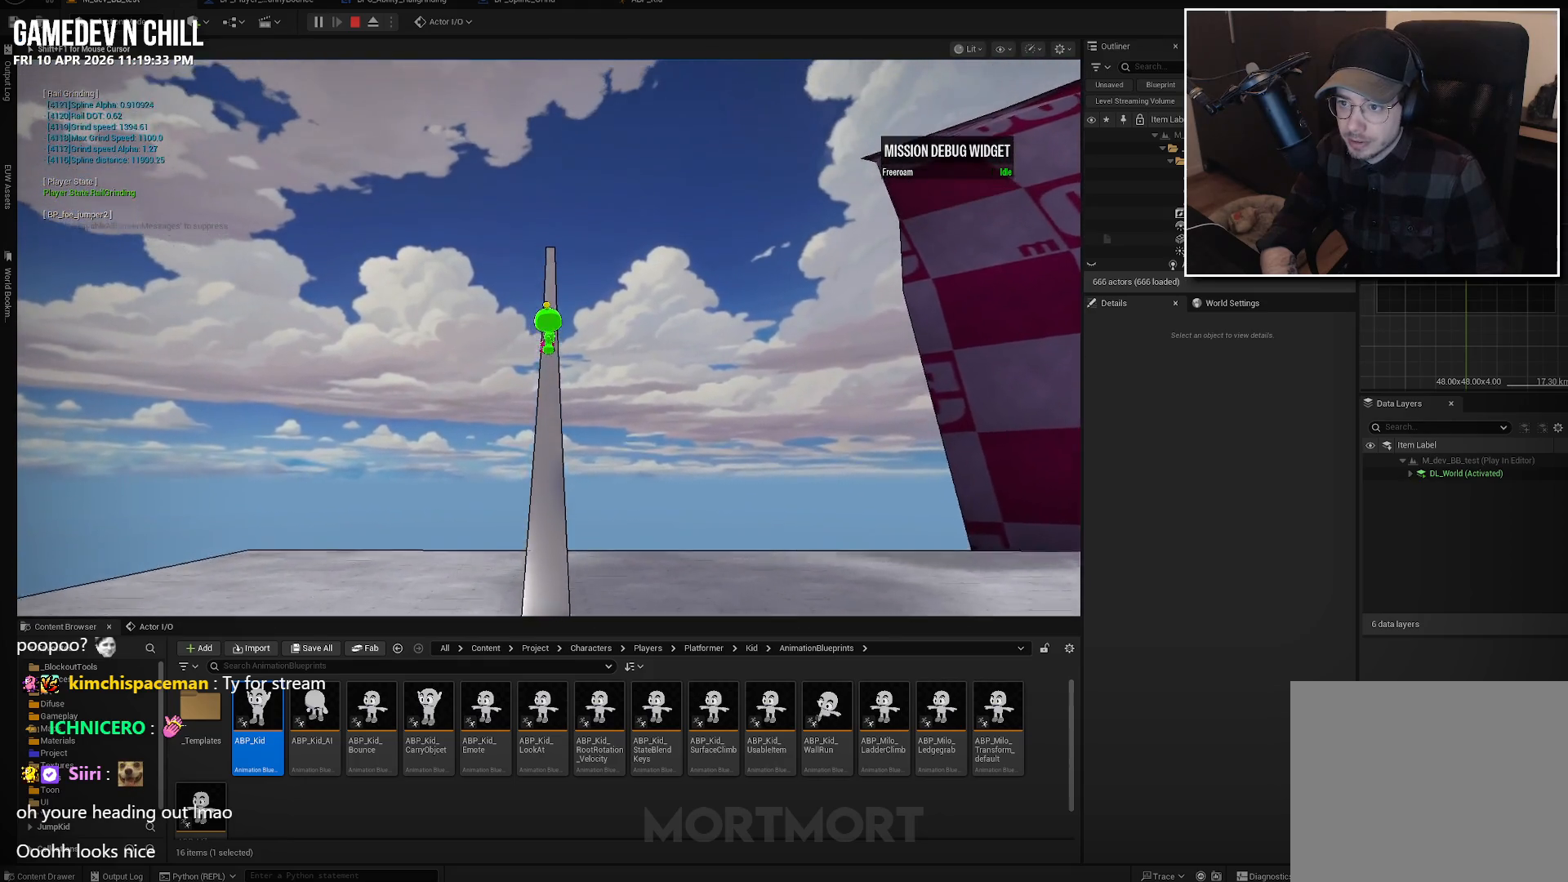
{"buttons": [], "left_stick": "center", "right_stick": "center", "events": []}
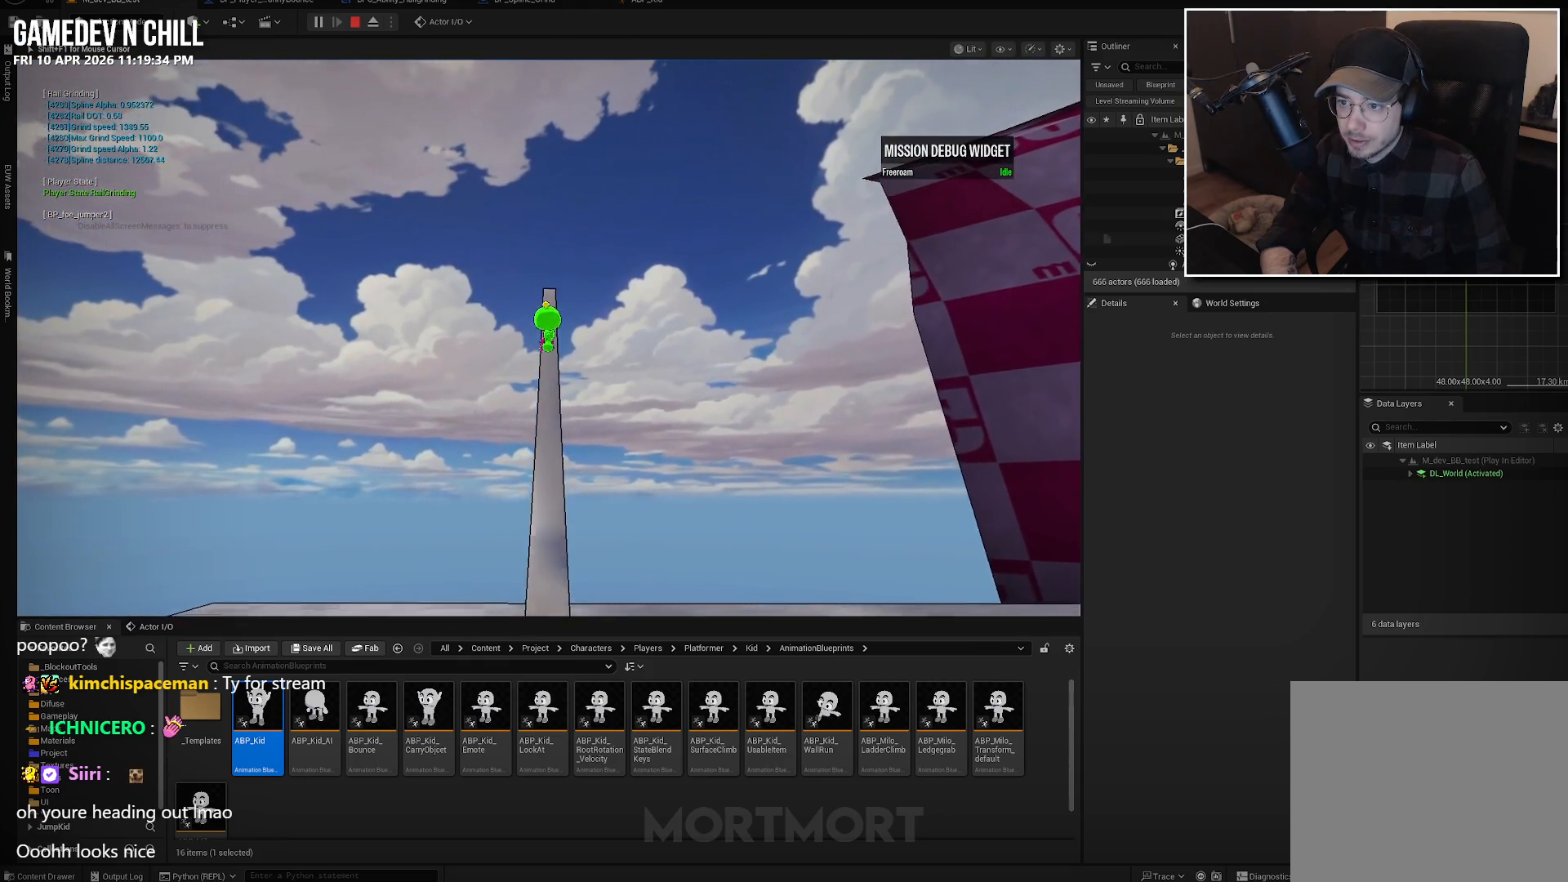
{"buttons": ["A"], "left_stick": "down", "right_stick": "center", "events": [[150, "left_stick", "down"], [184, "A", "down"]]}
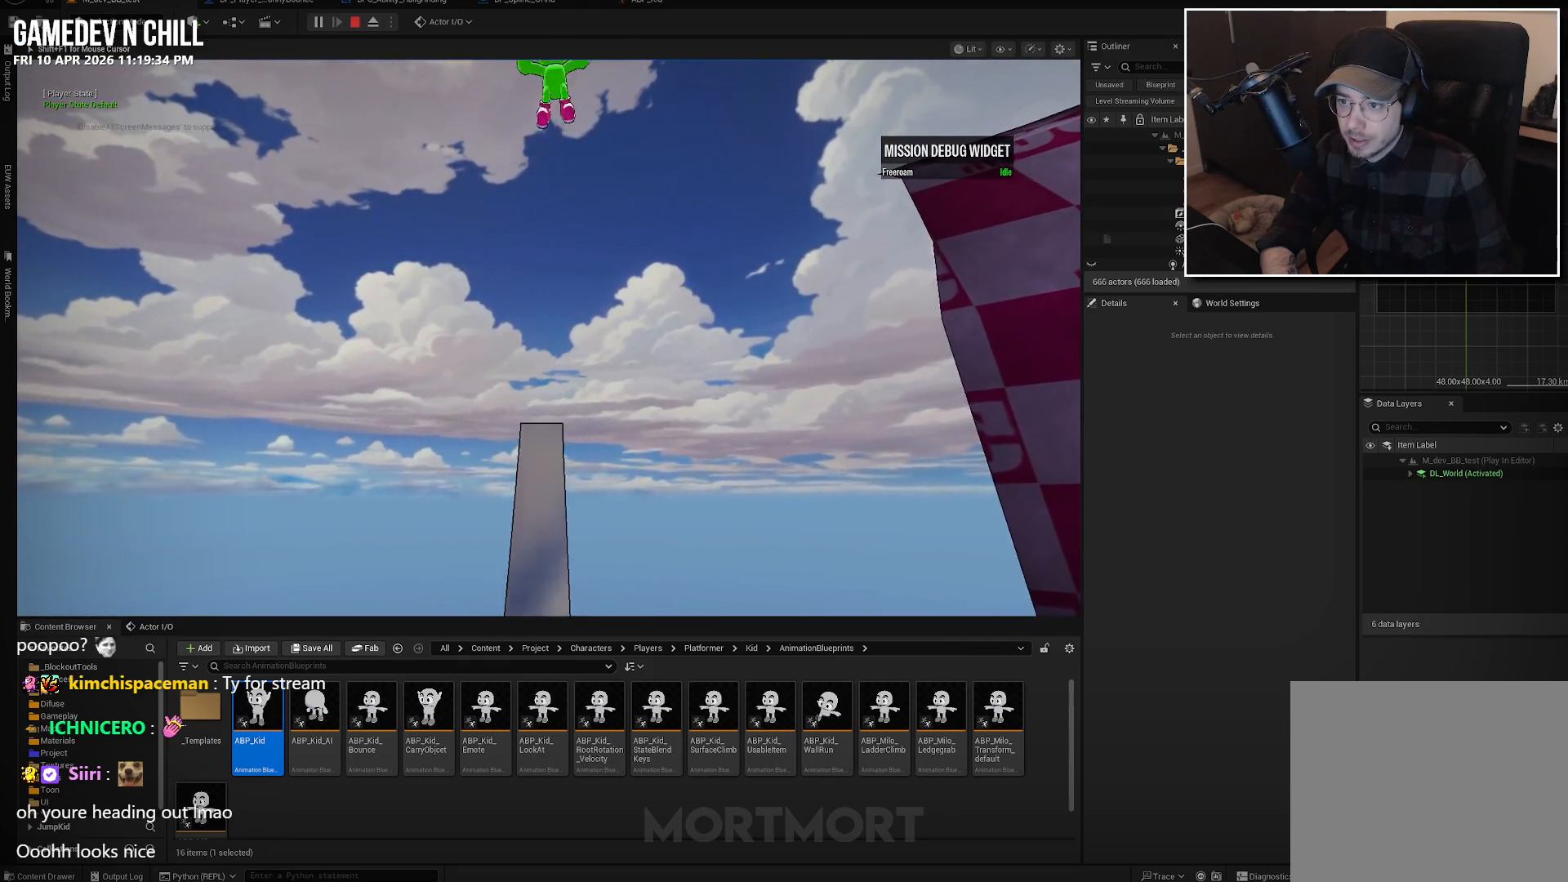
{"buttons": [], "left_stick": "center", "right_stick": "down-left", "events": [[34, "A", "up"], [117, "right_stick", "down"], [234, "left_stick", "center"], [350, "right_stick", "down-left"]]}
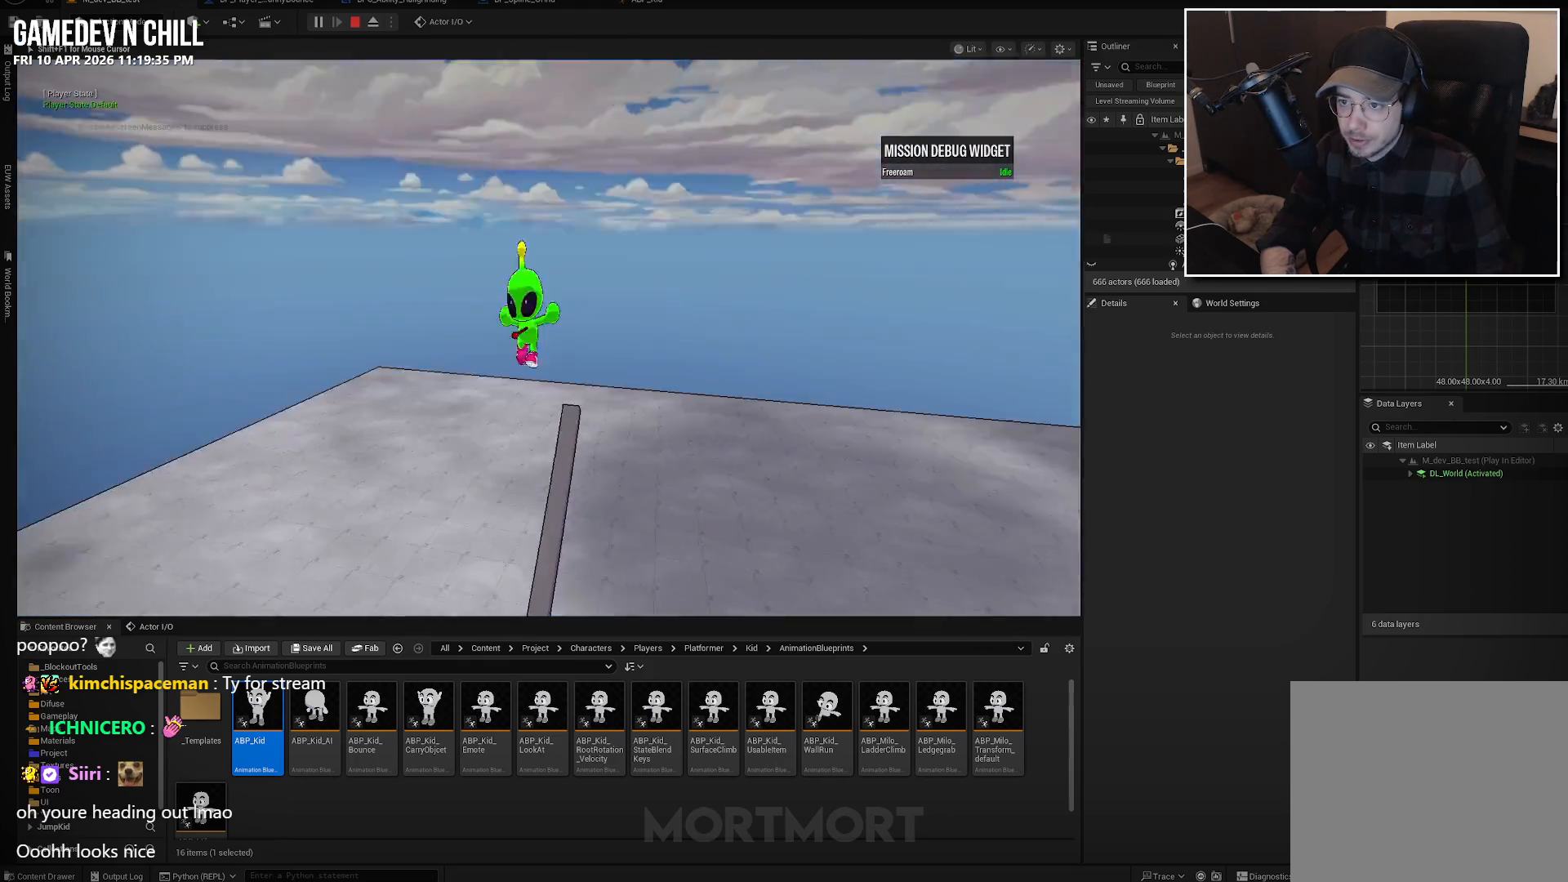
{"buttons": [], "left_stick": "center", "right_stick": "left", "events": [[34, "right_stick", "up-left"], [167, "L2", "down"], [250, "right_stick", "left"], [334, "L2", "up"]]}
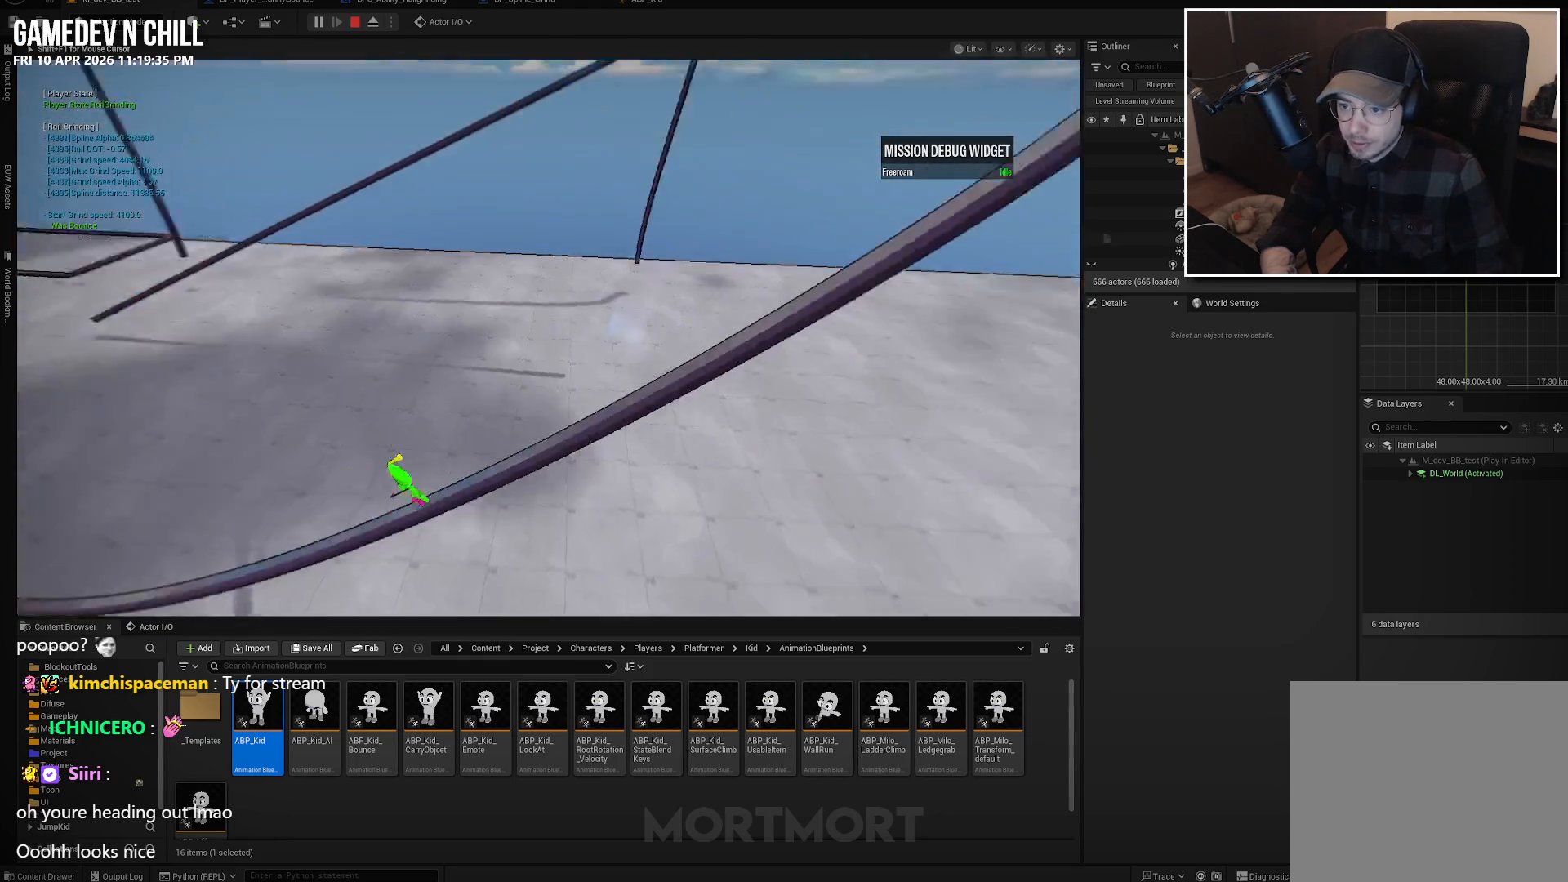
{"buttons": [], "left_stick": "up-right", "right_stick": "center", "events": [[217, "right_stick", "center"], [267, "left_stick", "up"], [384, "left_stick", "up-right"]]}
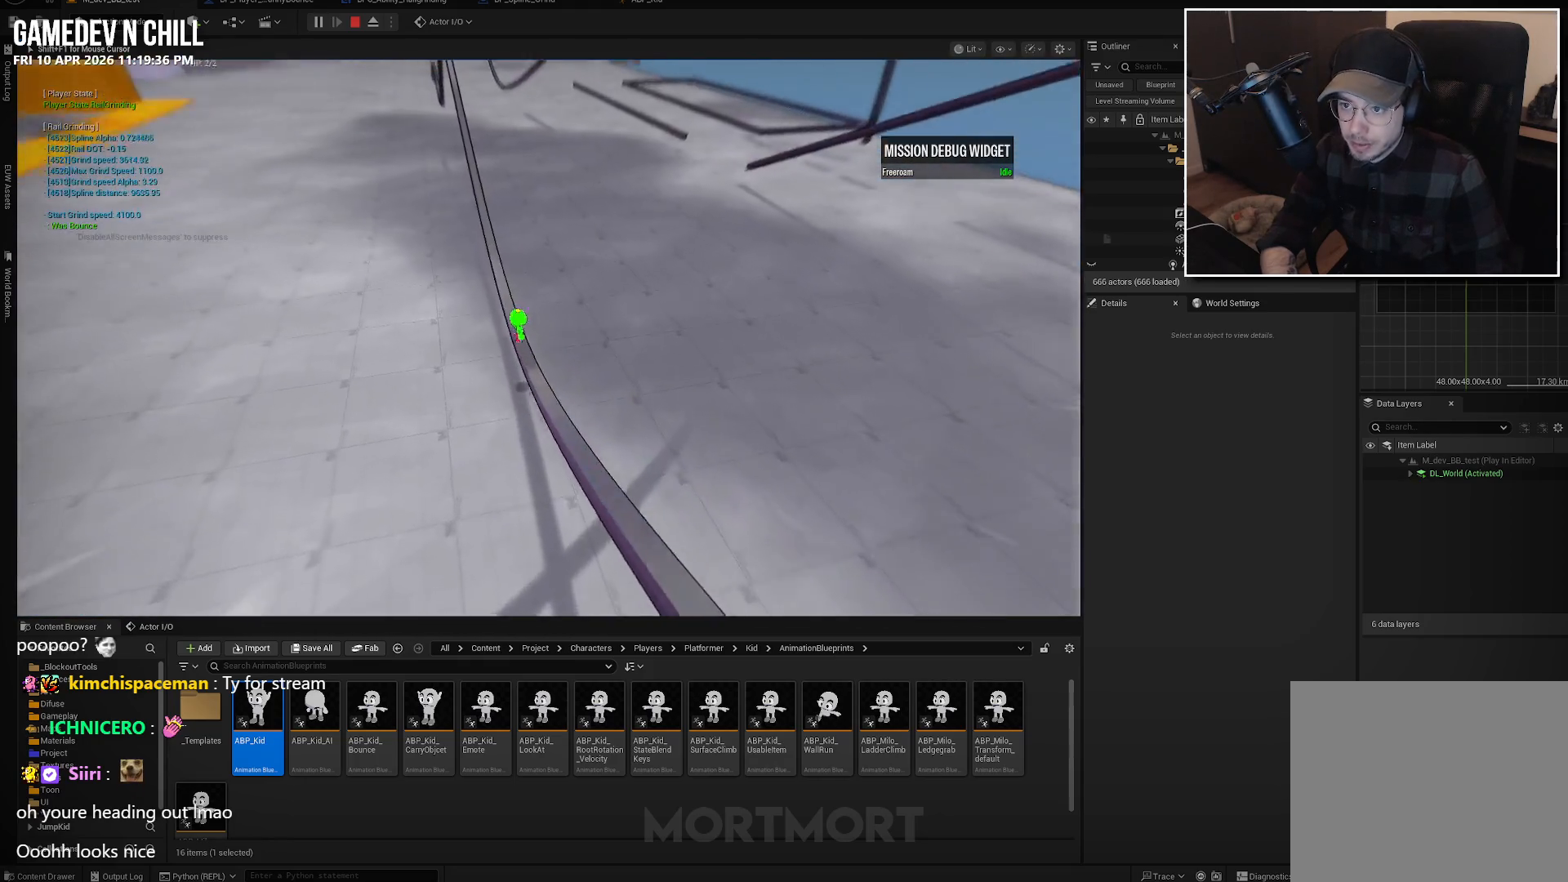
{"buttons": [], "left_stick": "up-right", "right_stick": "center", "events": []}
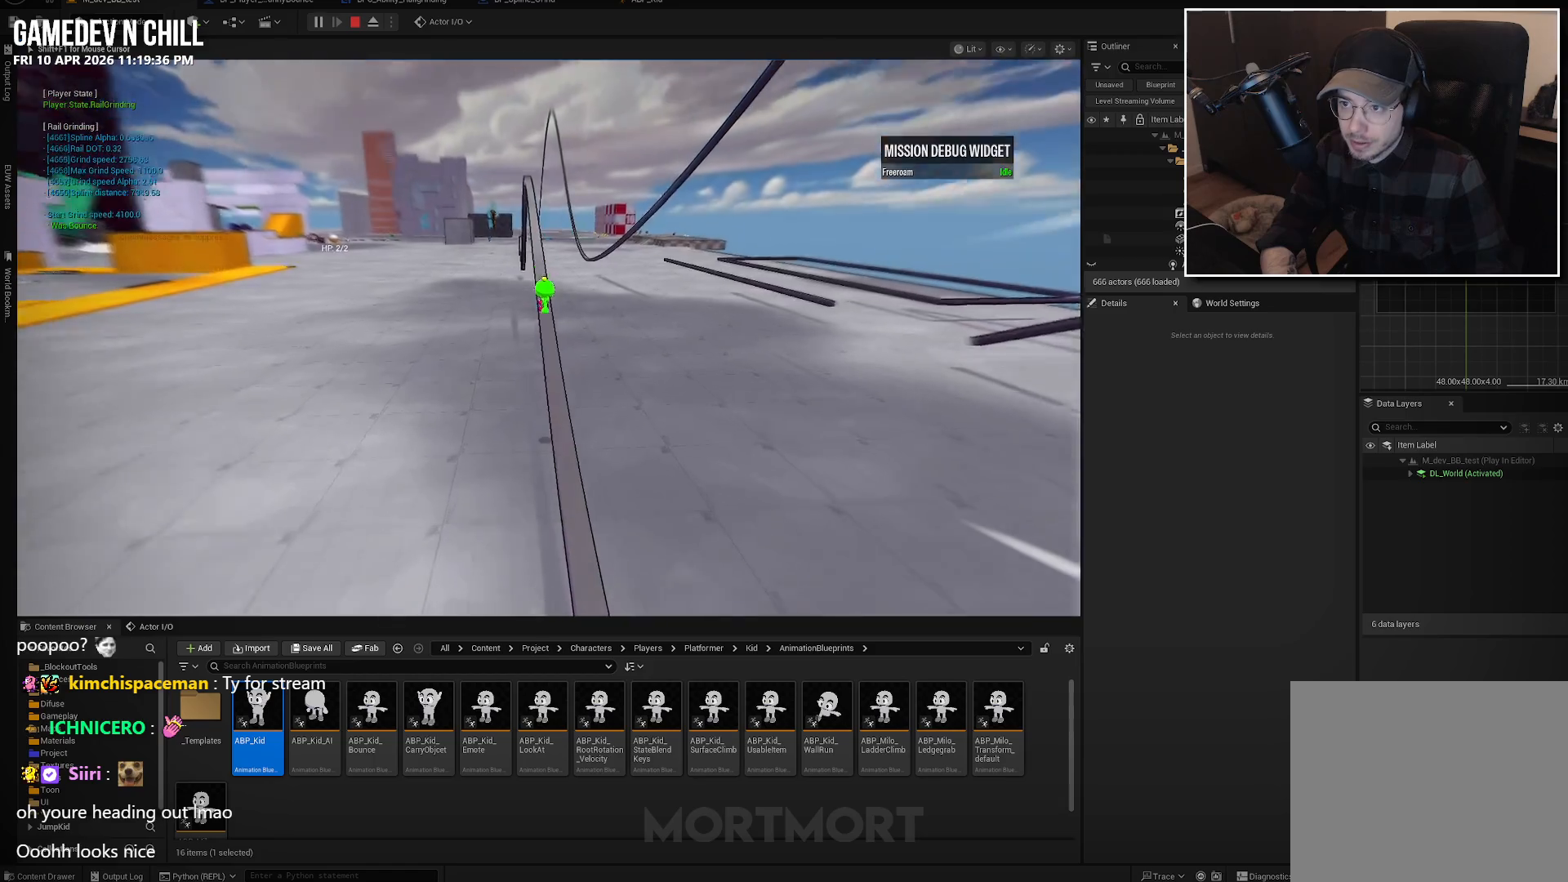
{"buttons": [], "left_stick": "up-right", "right_stick": "center", "events": [[117, "right_stick", "down-right"], [300, "right_stick", "center"]]}
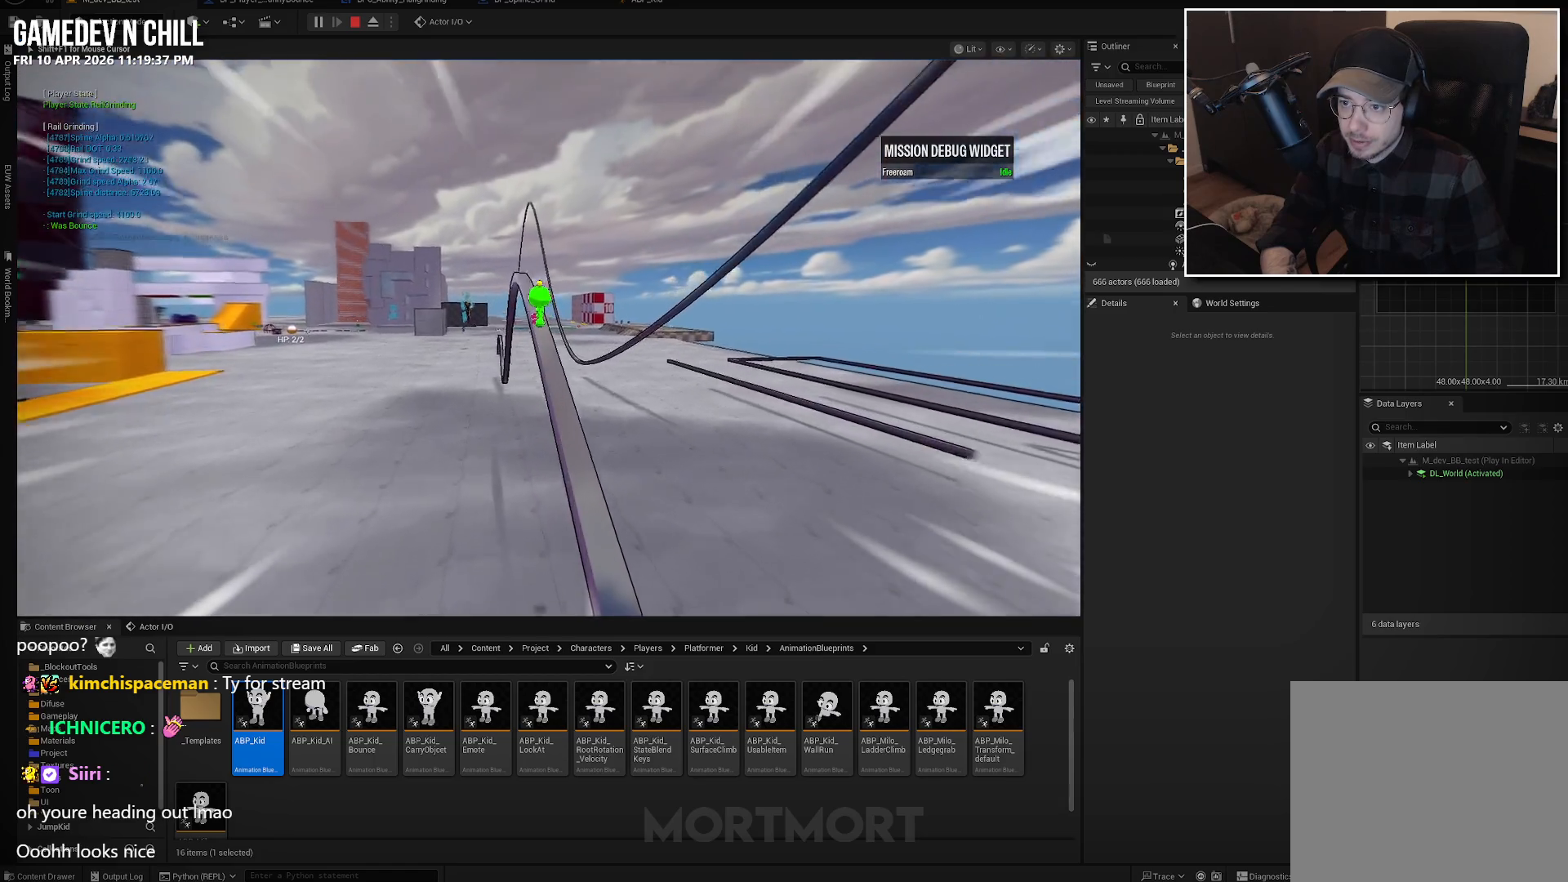
{"buttons": [], "left_stick": "up-right", "right_stick": "down-right", "events": [[167, "A", "down"], [217, "A", "up"], [400, "right_stick", "down-right"]]}
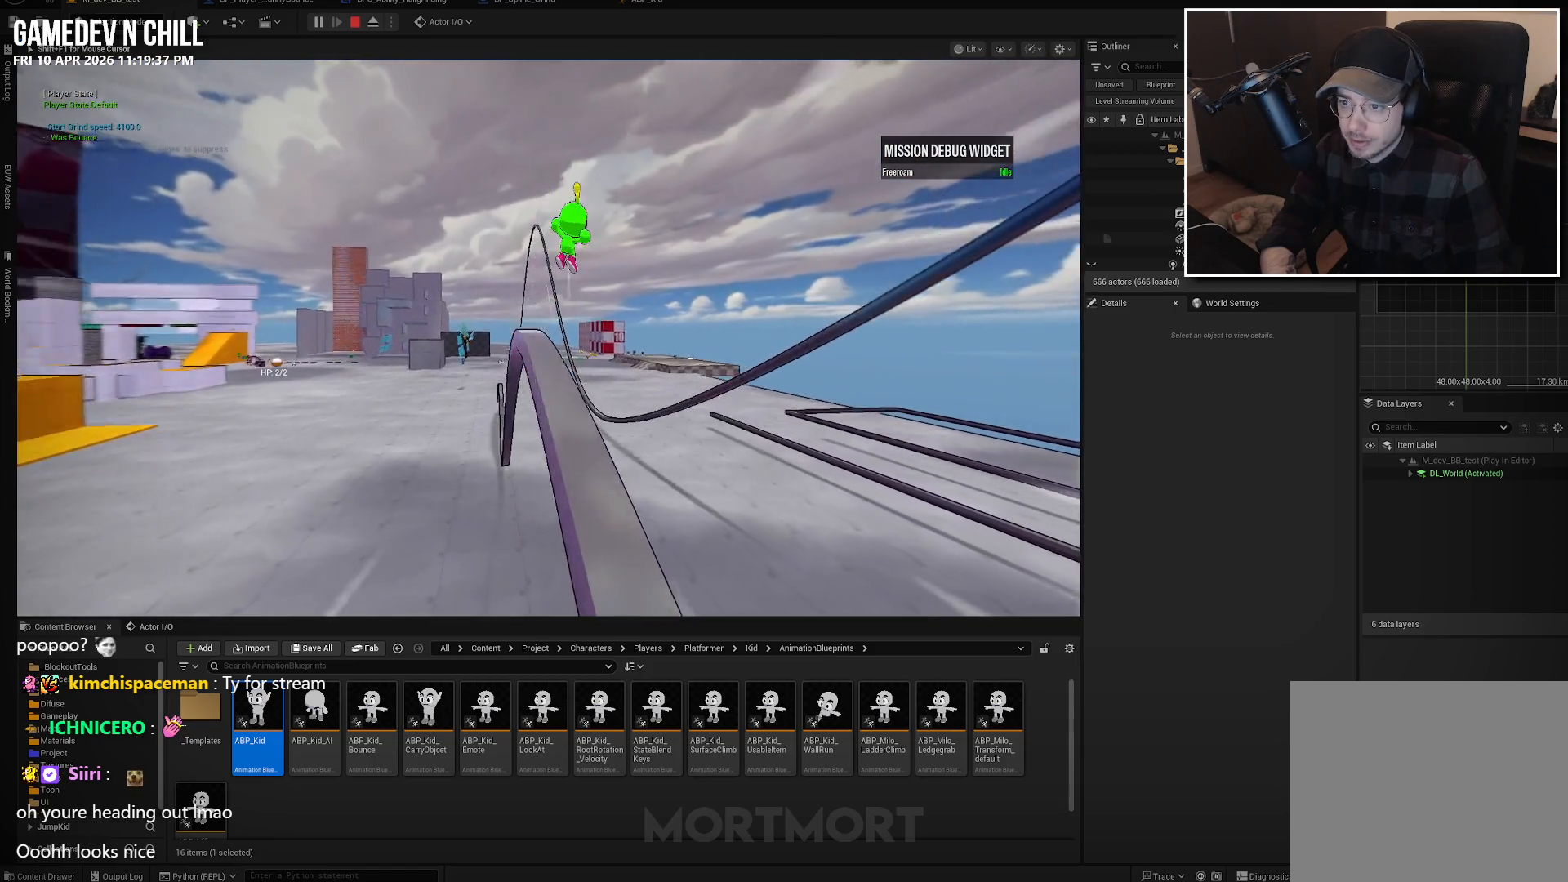
{"buttons": ["A"], "left_stick": "up", "right_stick": "center", "events": [[67, "left_stick", "up"], [200, "left_stick", "up-left"], [300, "right_stick", "center"], [334, "A", "down"], [417, "left_stick", "up"]]}
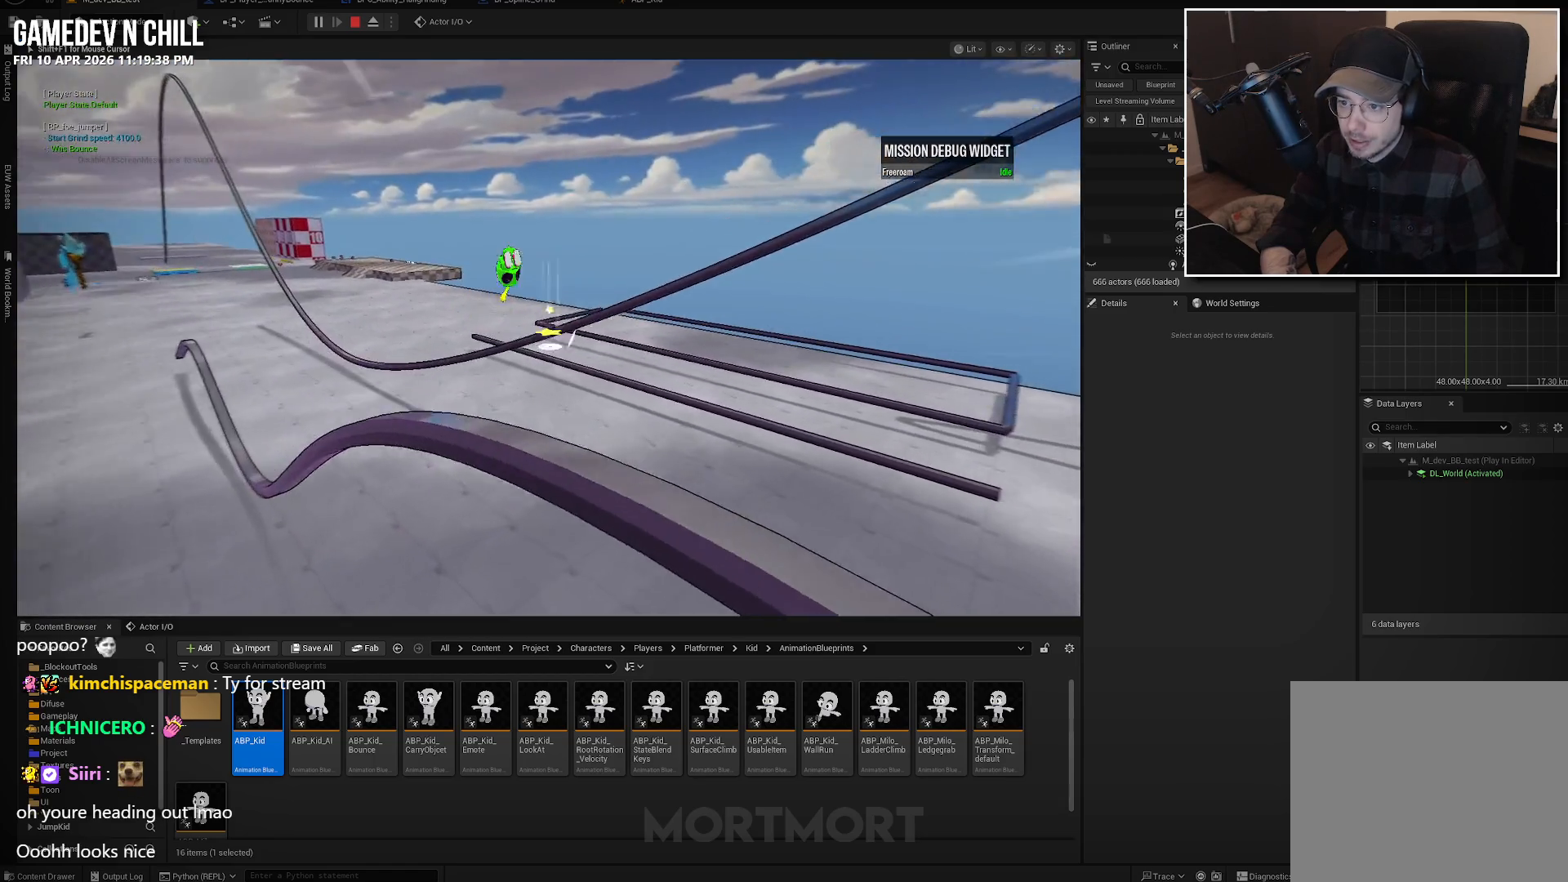
{"buttons": [], "left_stick": "up", "right_stick": "center", "events": [[317, "A", "up"]]}
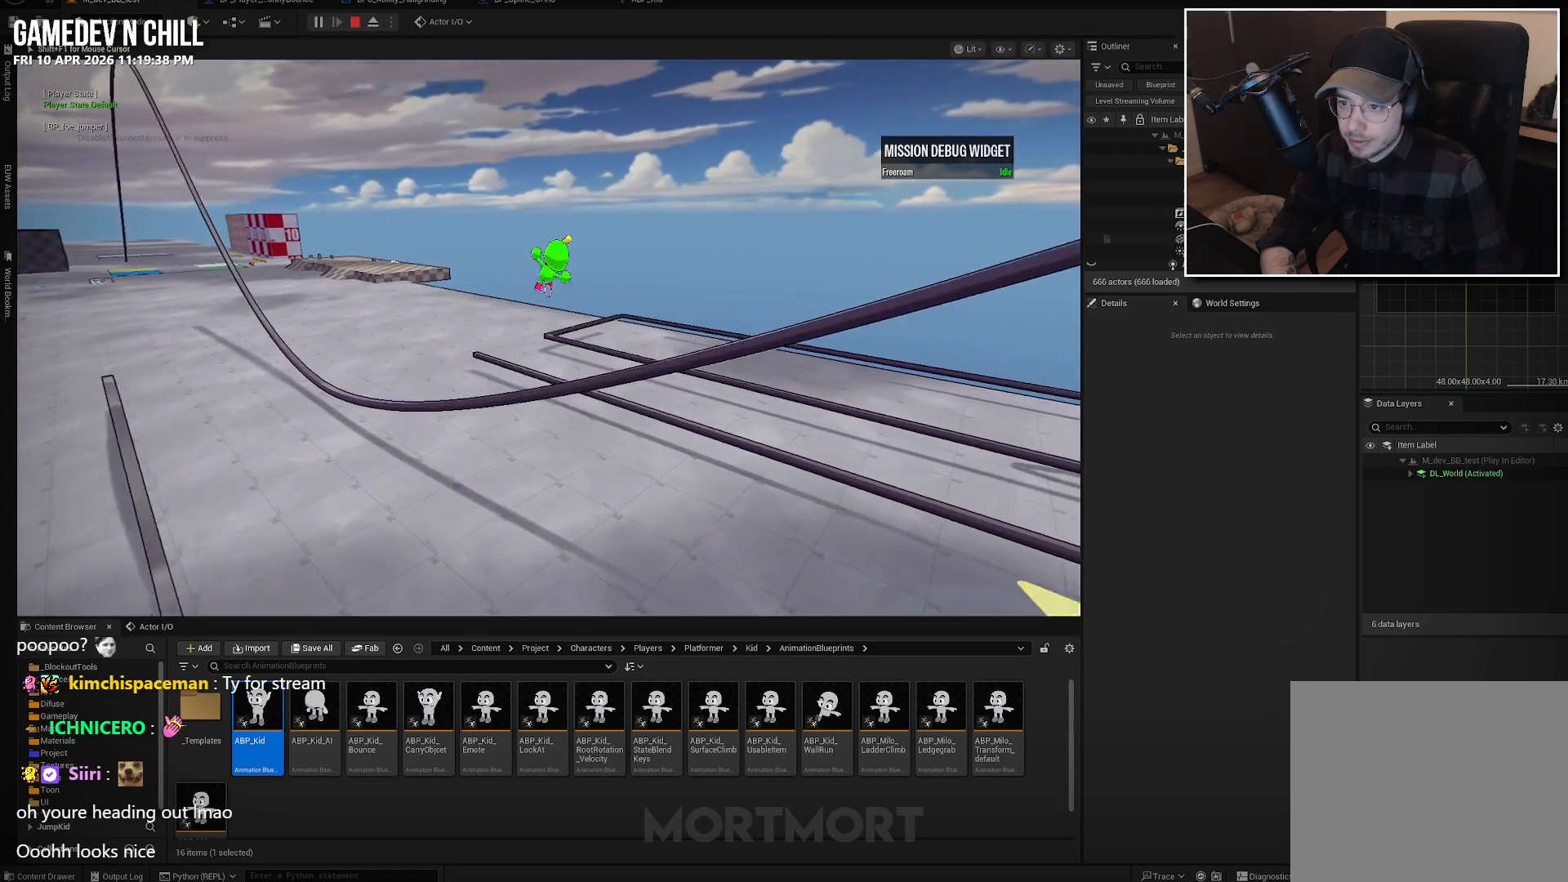
{"buttons": [], "left_stick": "up", "right_stick": "center", "events": []}
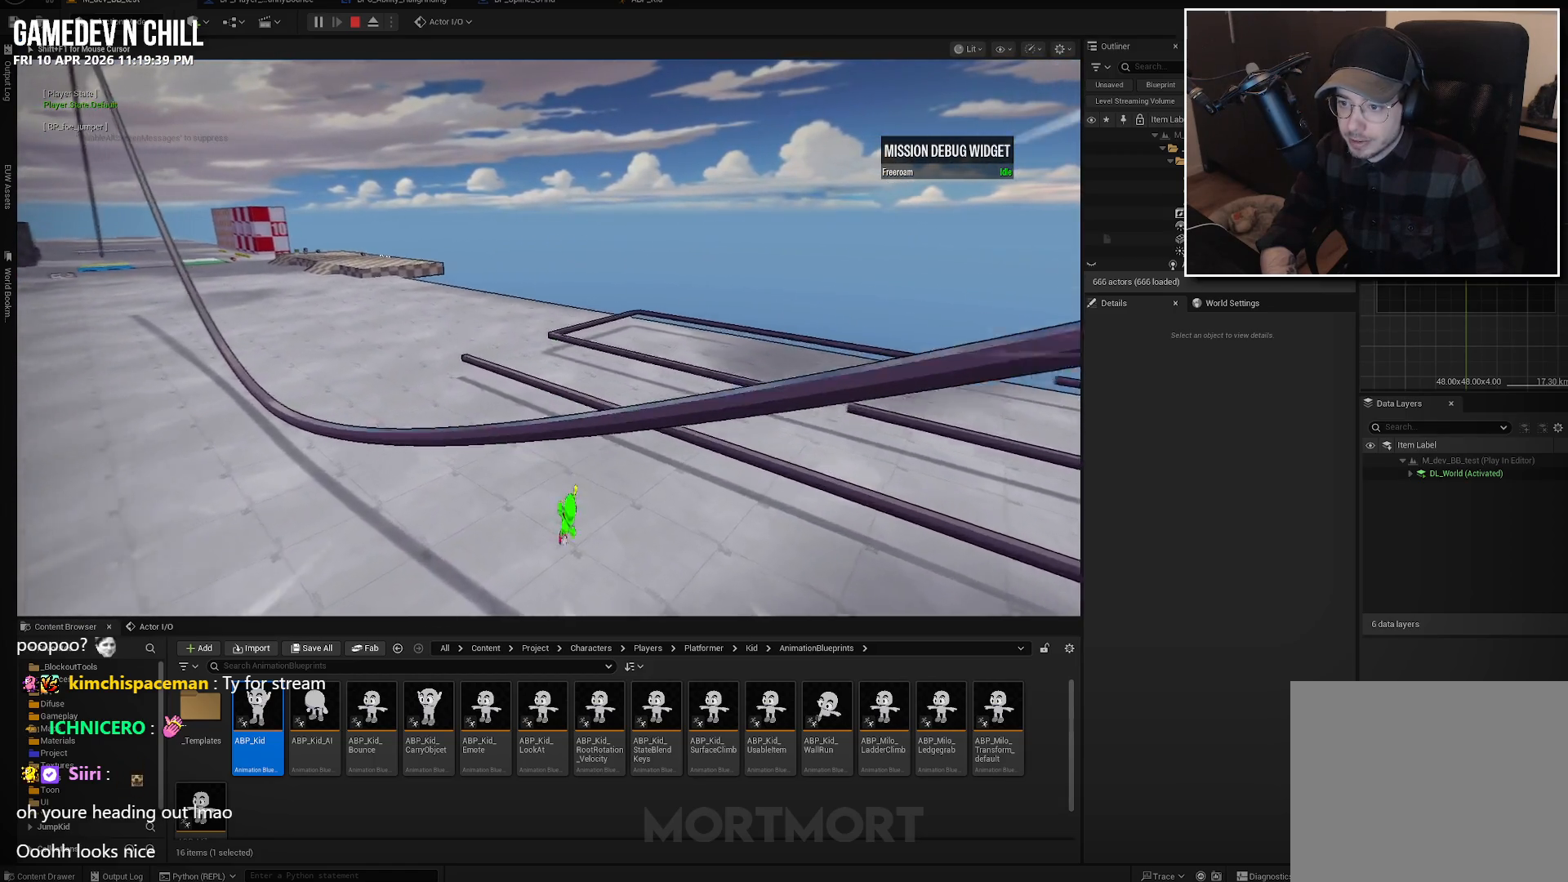
{"buttons": ["A"], "left_stick": "up-left", "right_stick": "center", "events": [[100, "left_stick", "up-left"], [317, "right_stick", "left"], [400, "right_stick", "center"], [450, "A", "down"]]}
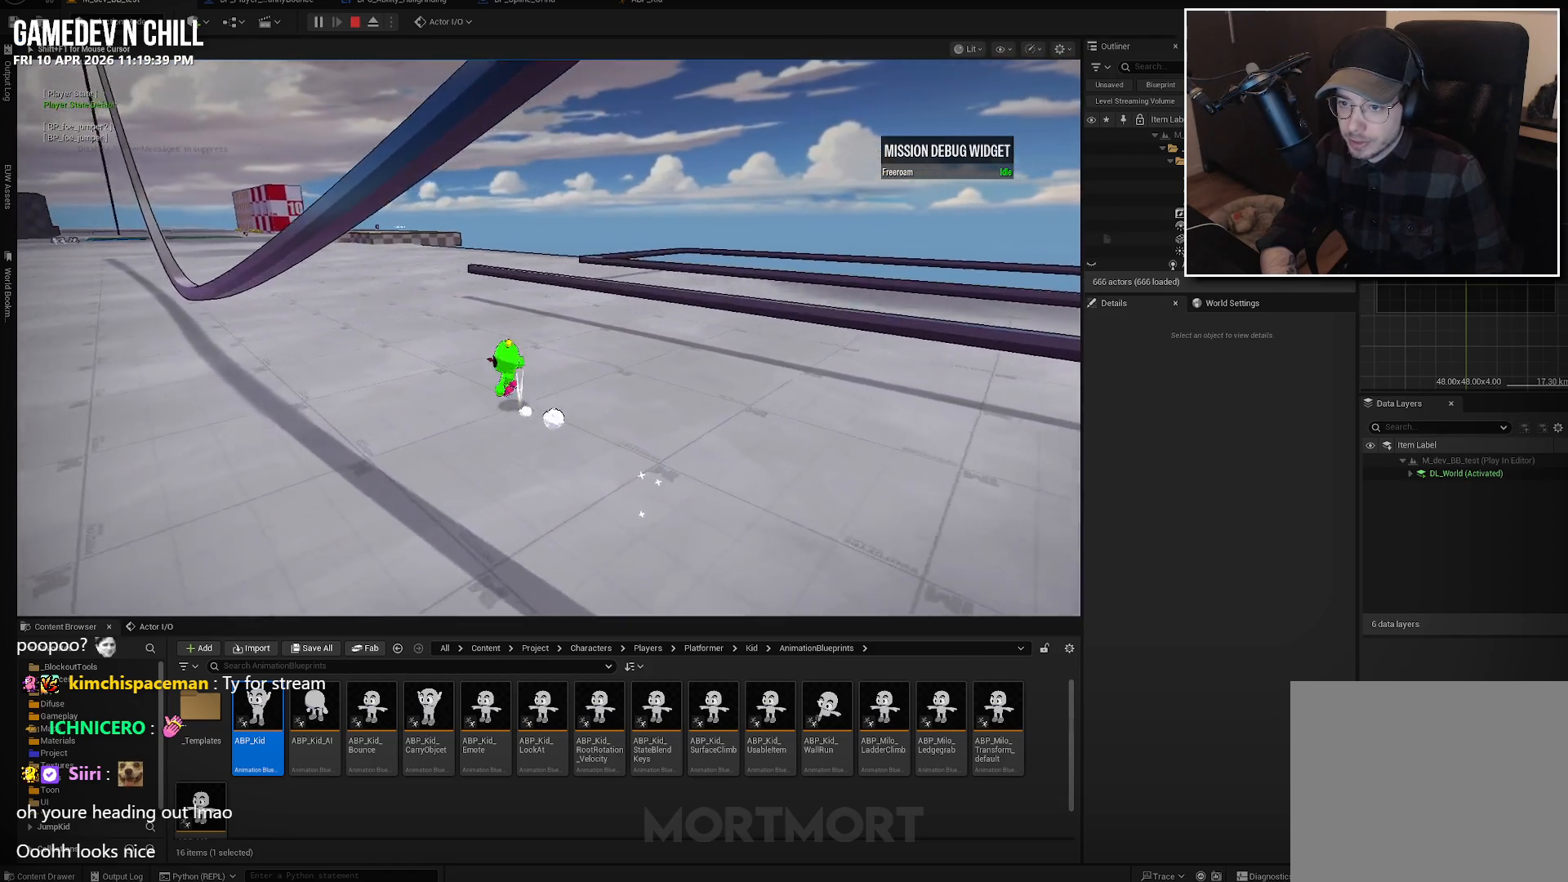
{"buttons": [], "left_stick": "up-left", "right_stick": "center", "events": [[67, "A", "up"], [134, "L2", "down"], [184, "right_stick", "left"], [267, "L2", "up"], [350, "L2", "down"], [484, "L2", "up"], [484, "right_stick", "center"]]}
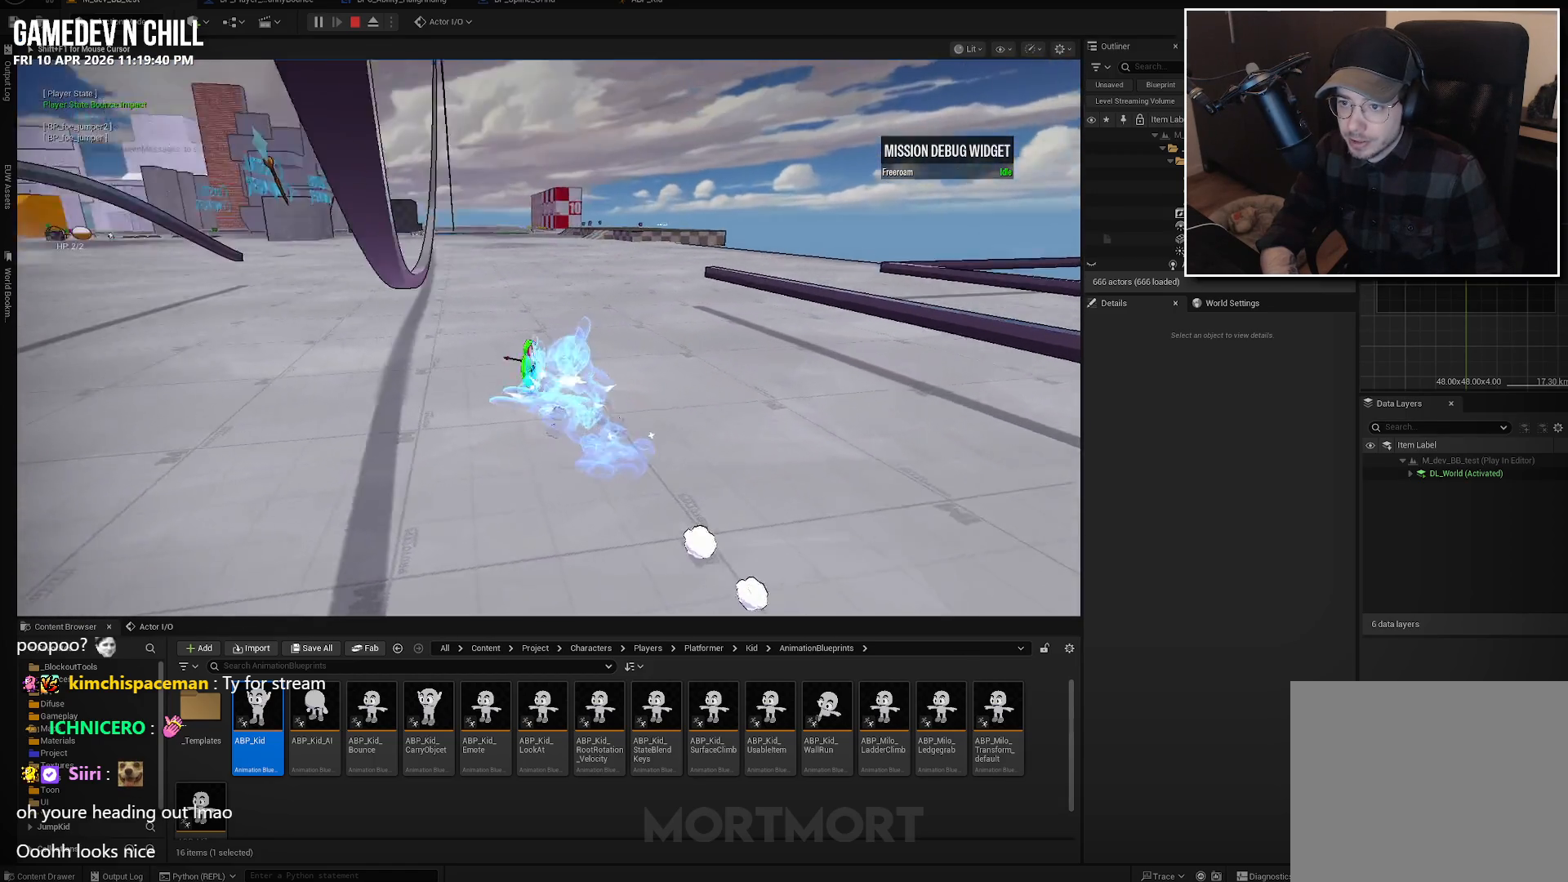
{"buttons": [], "left_stick": "up", "right_stick": "center", "events": [[184, "A", "down"], [234, "left_stick", "up"], [284, "A", "up"]]}
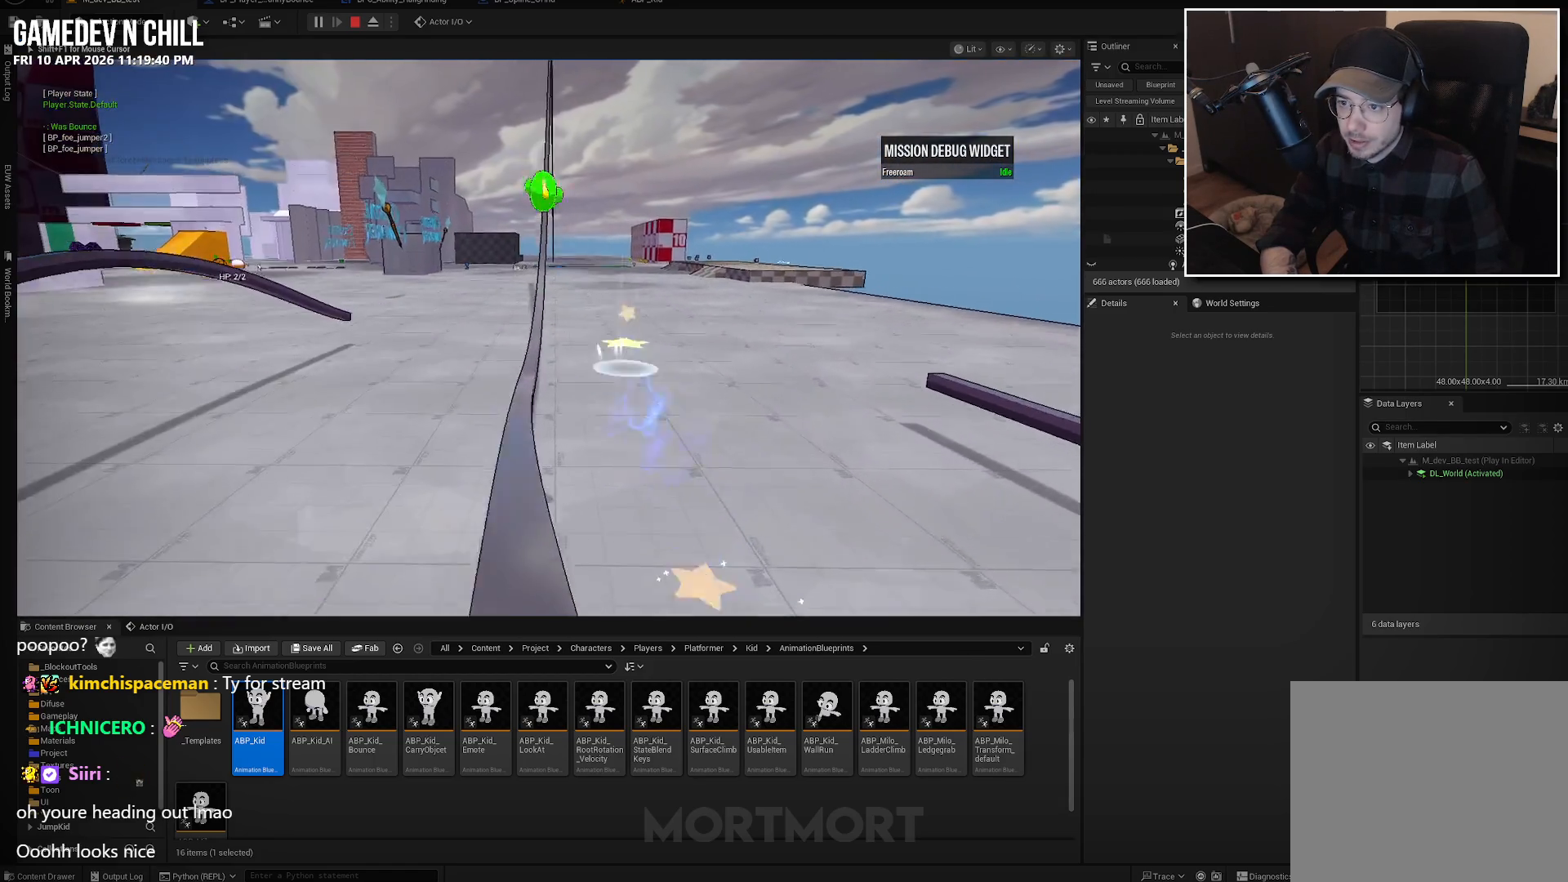
{"buttons": [], "left_stick": "up", "right_stick": "center", "events": [[150, "L2", "down"], [300, "L2", "up"]]}
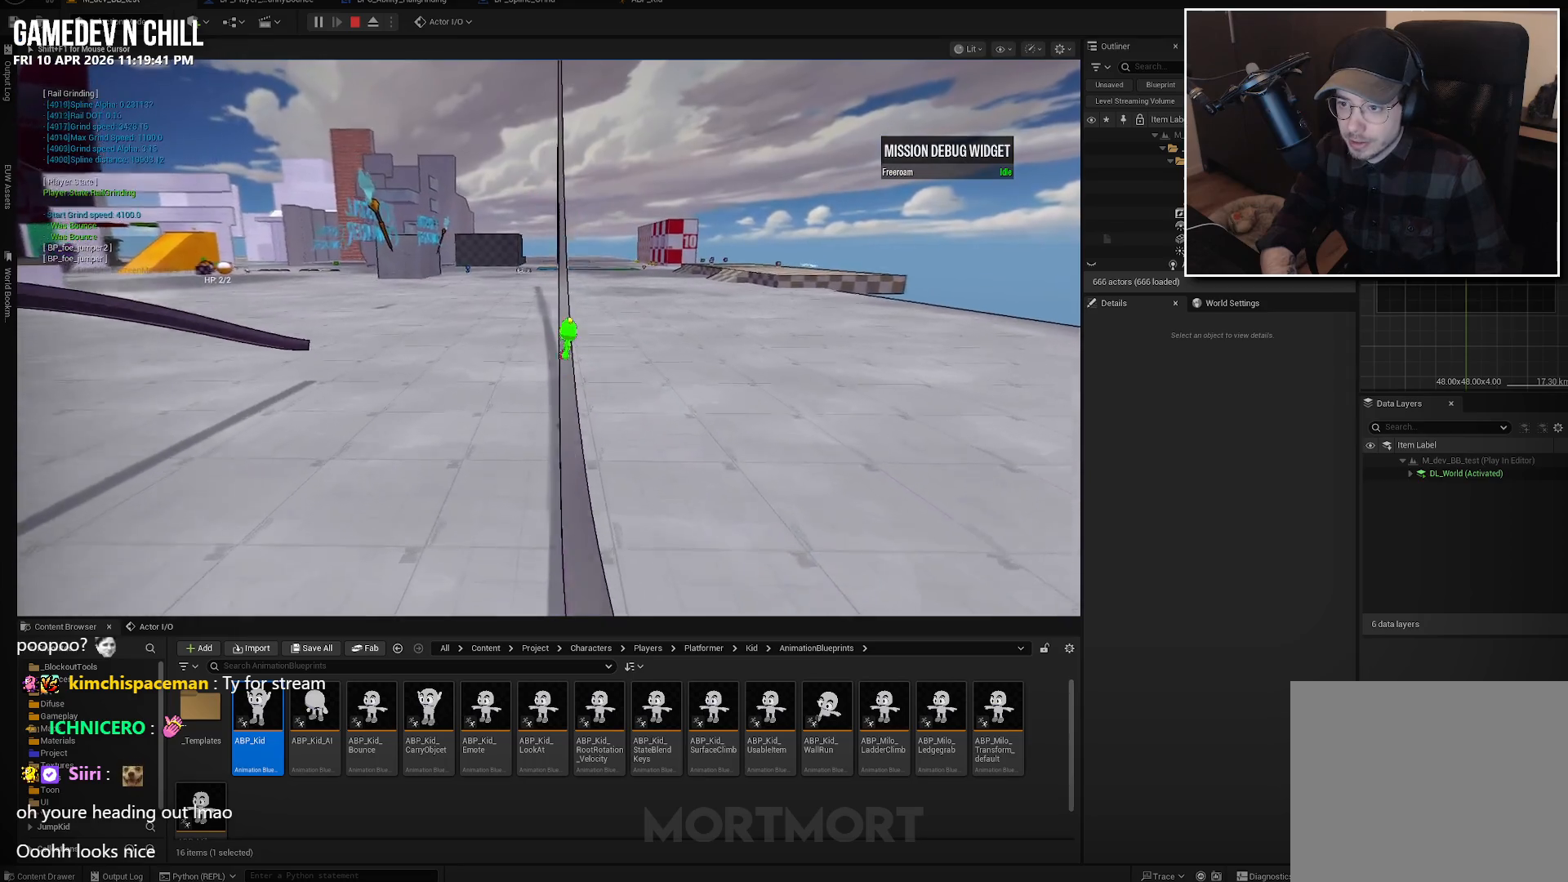
{"buttons": [], "left_stick": "up", "right_stick": "center", "events": []}
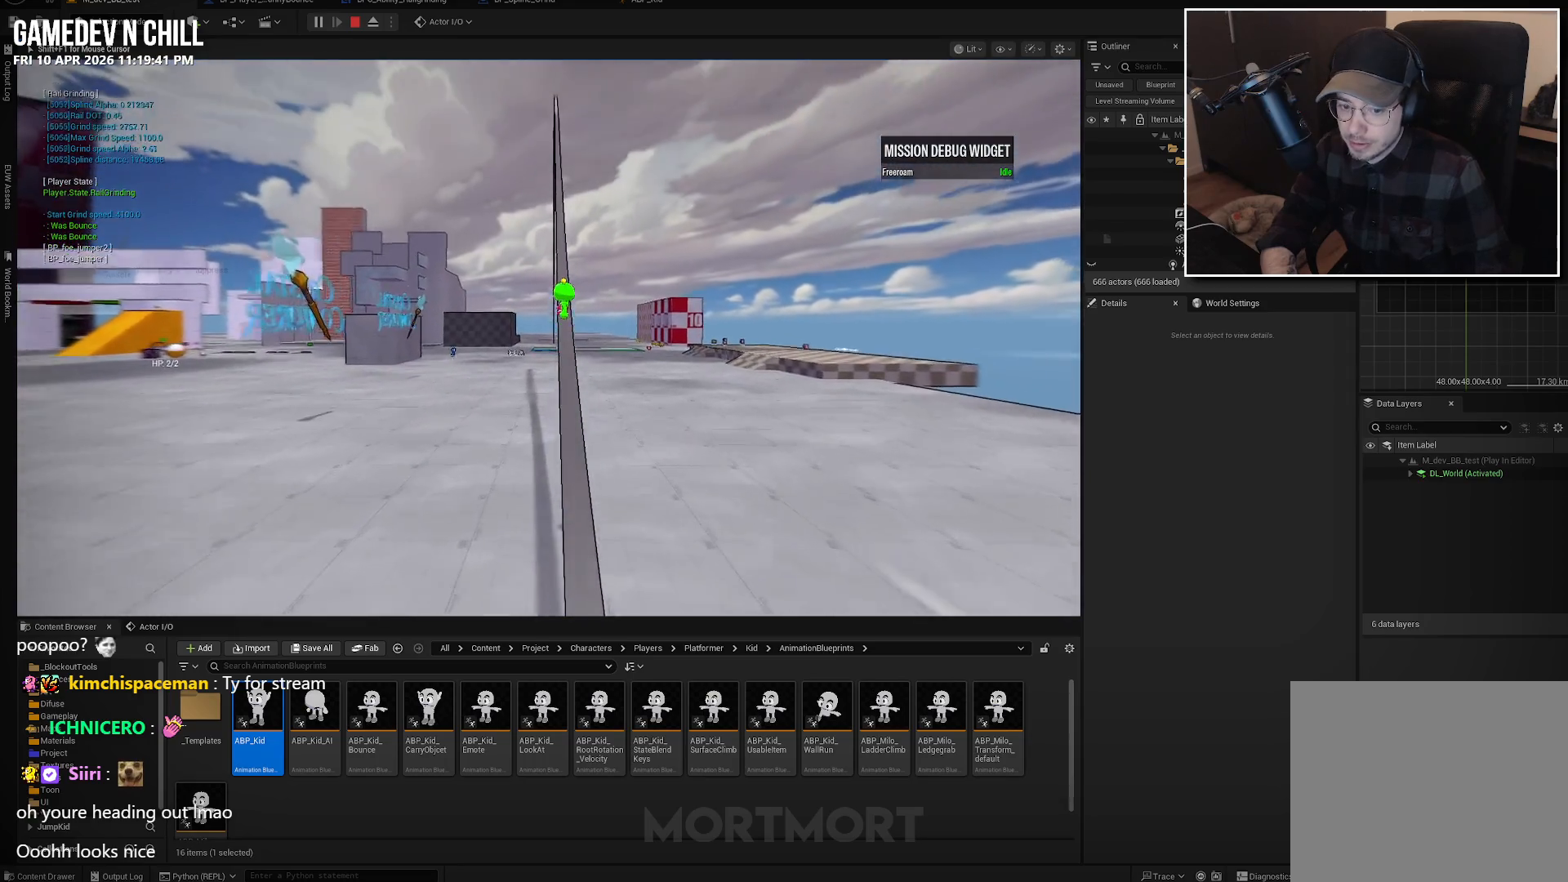
{"buttons": [], "left_stick": "up", "right_stick": "center", "events": []}
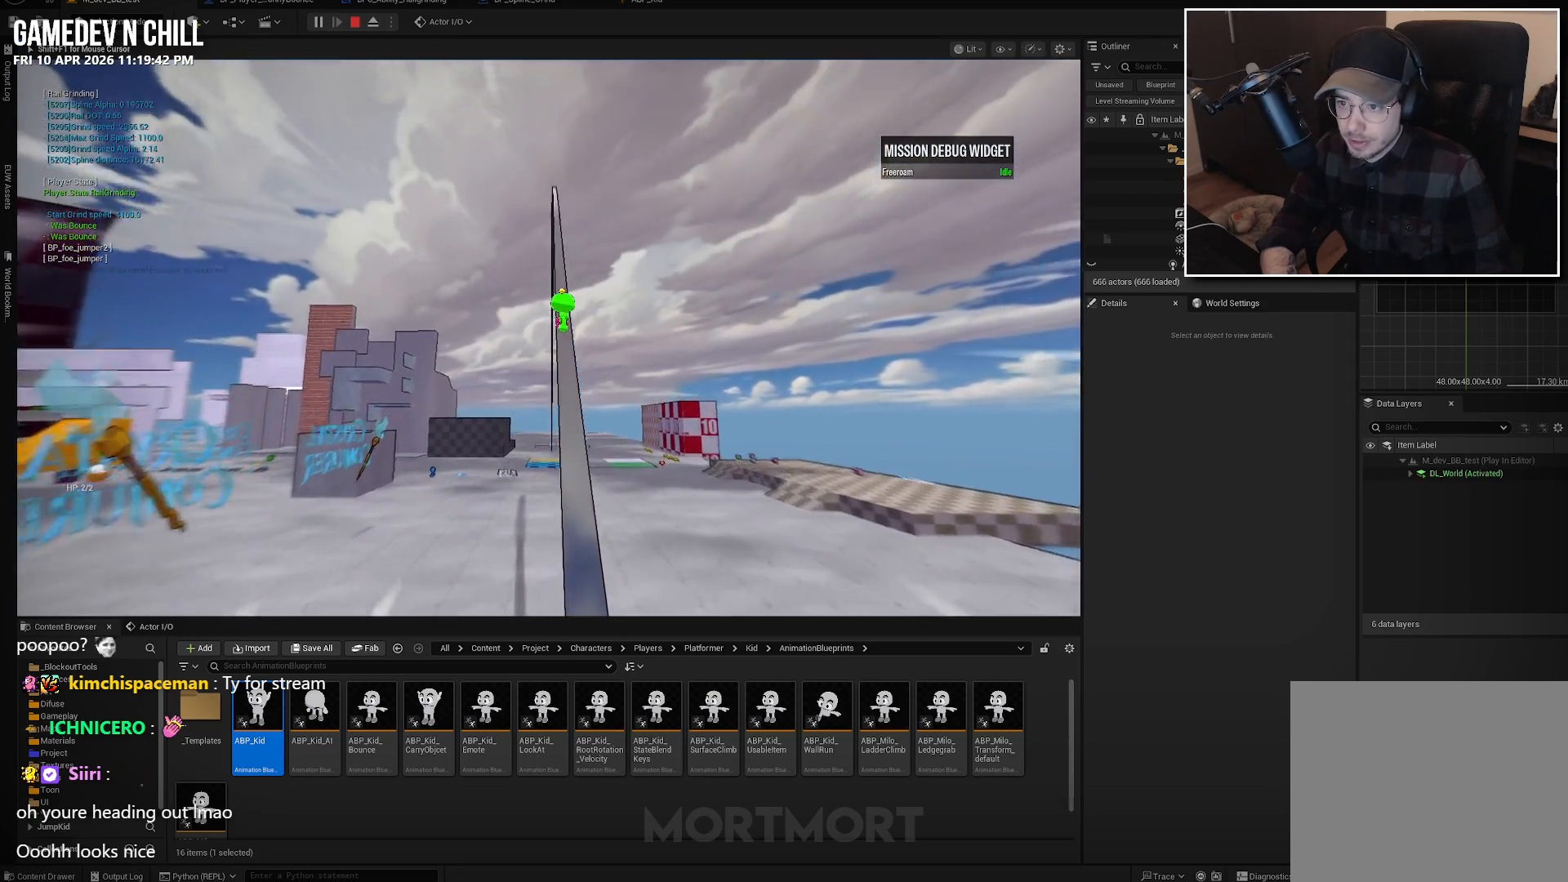
{"buttons": [], "left_stick": "up", "right_stick": "center", "events": []}